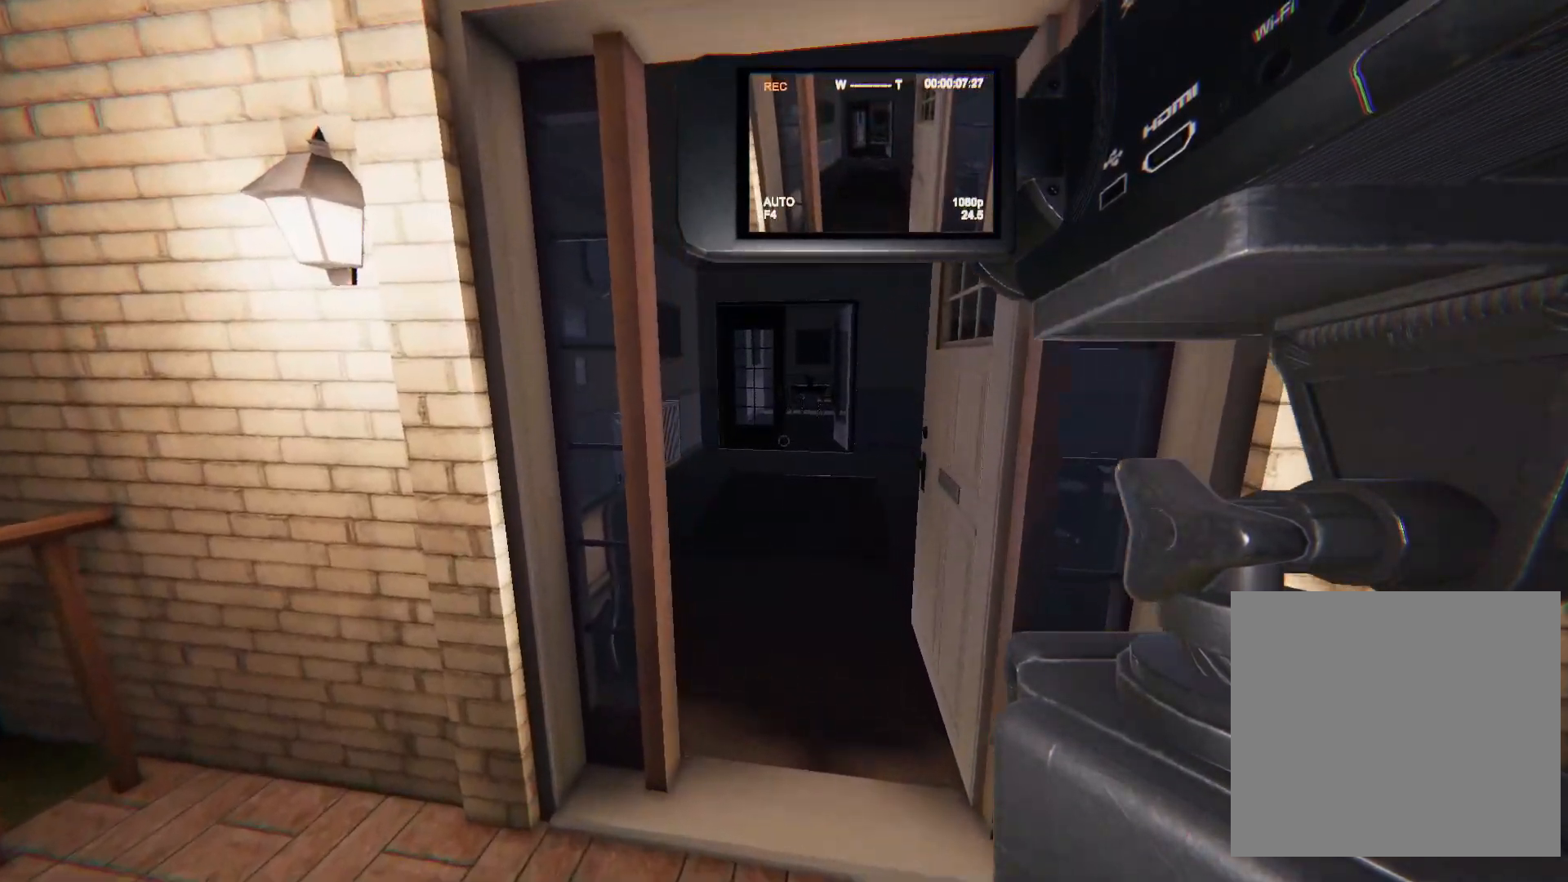
Gameplay with a controller (PlayStation layout); each line is a JSON object with the inputs held at the frame after it. "events" lists button and stick changes between this image and that frame as [ms after this image, input, new state], when the widget could be followed in between.
{"buttons": [], "left_stick": "up", "right_stick": "center", "events": []}
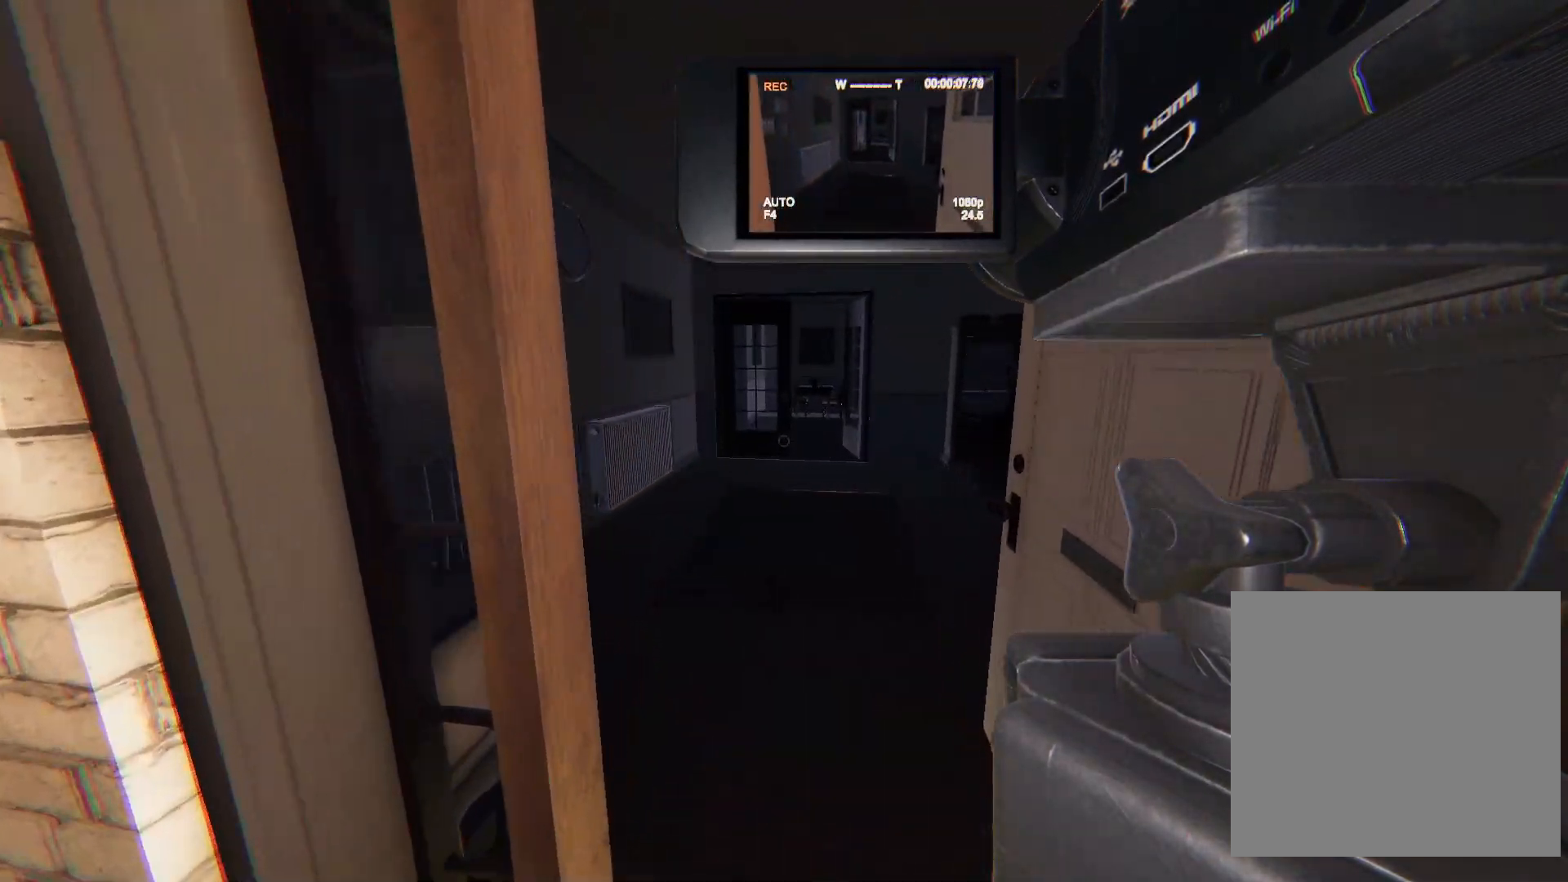
{"buttons": [], "left_stick": "up", "right_stick": "center"}
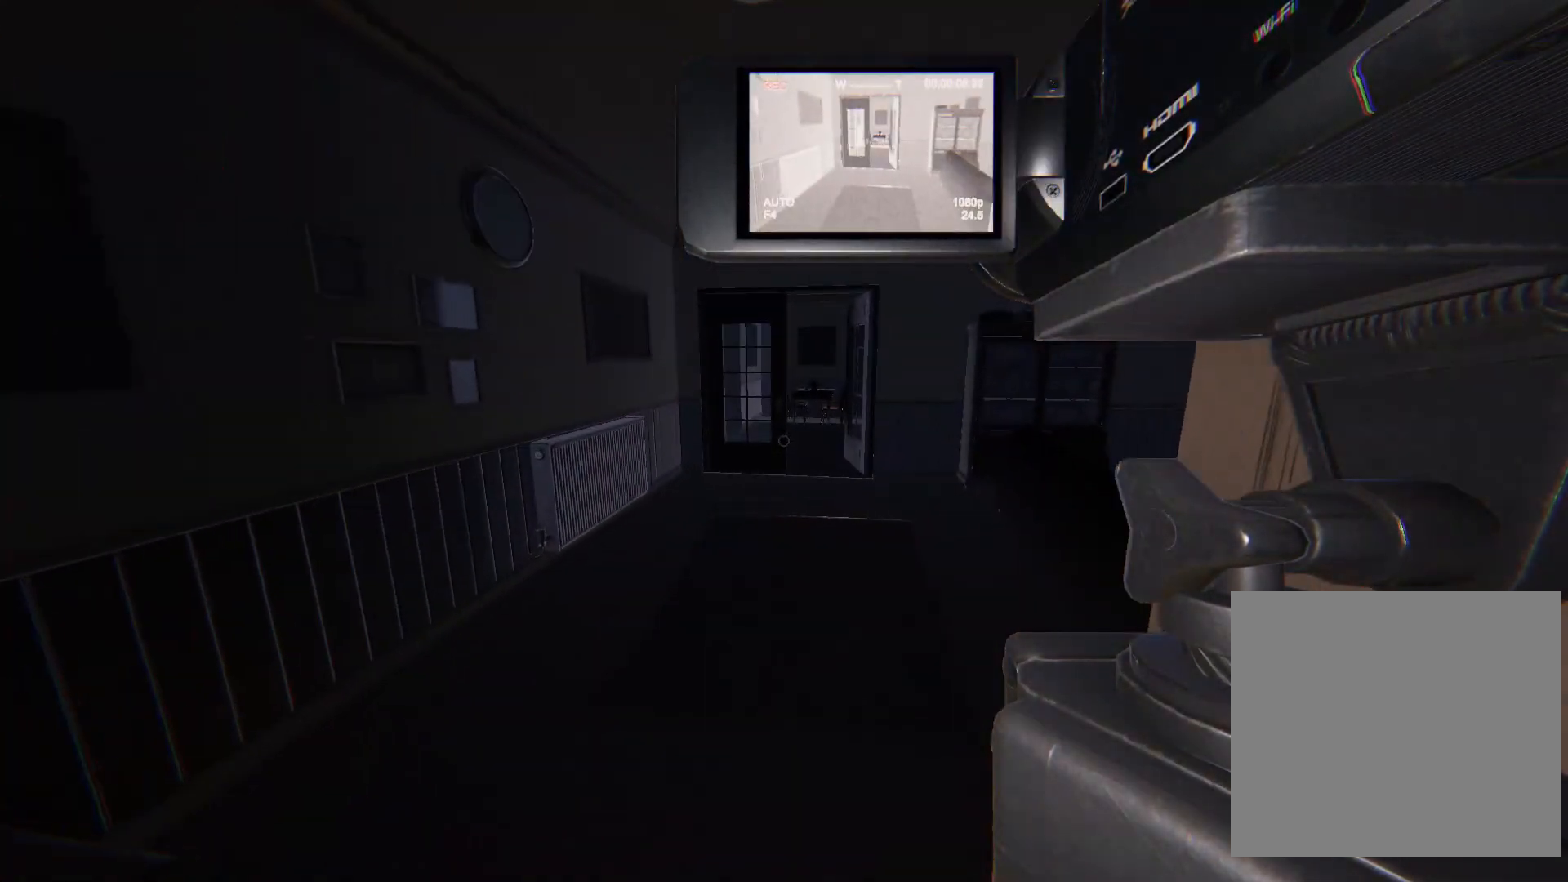
{"buttons": ["R2"], "left_stick": "up-left", "right_stick": "right", "events": [[200, "left_stick", "up-left"], [383, "R2", "down"], [400, "right_stick", "right"]]}
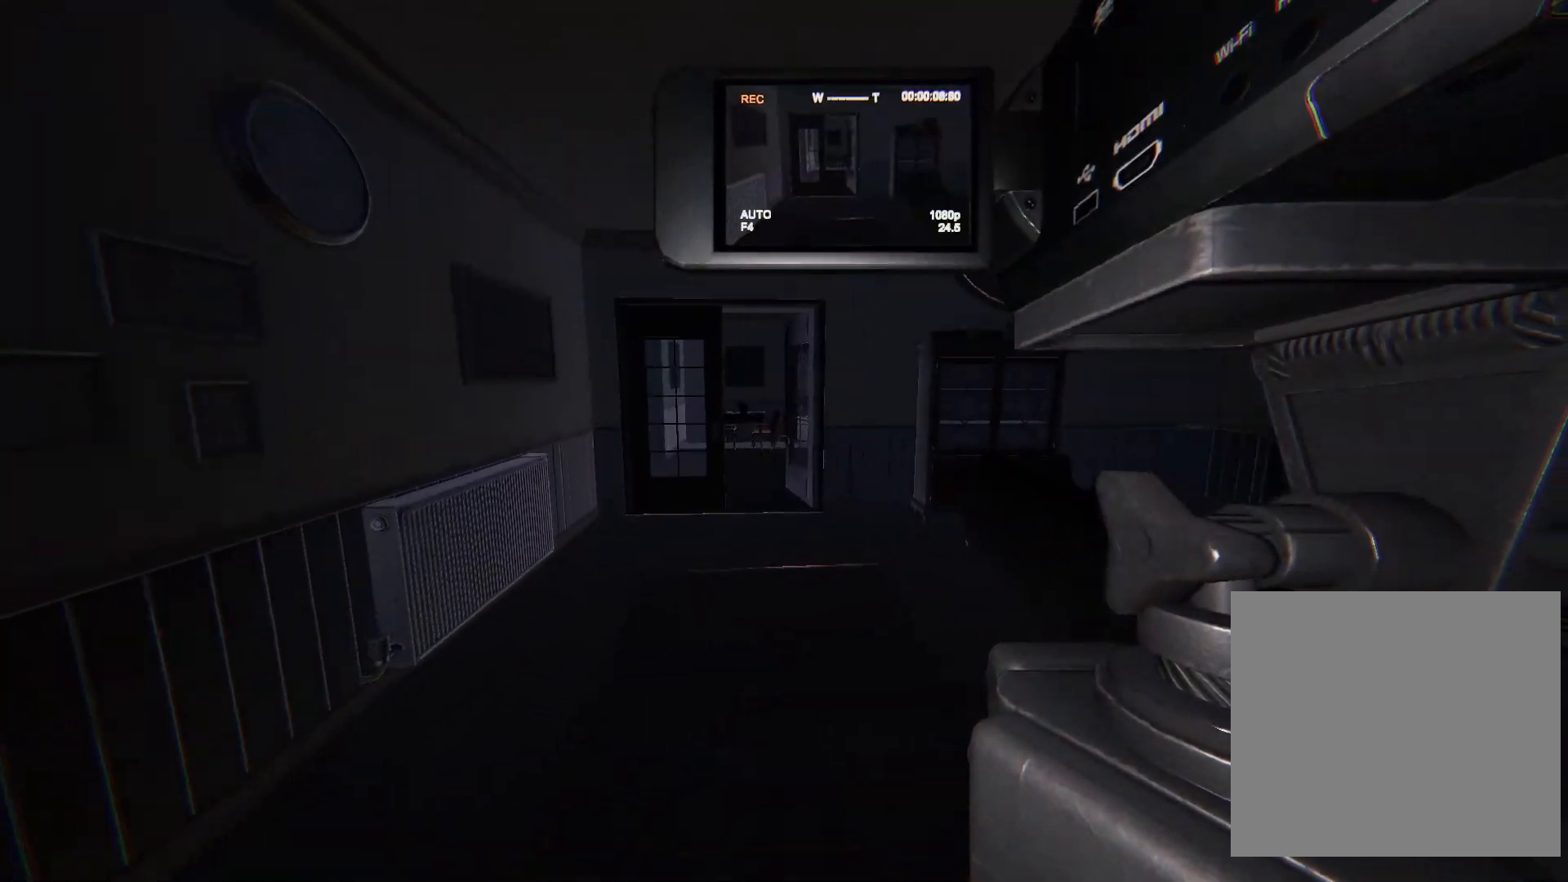
{"buttons": [], "left_stick": "up-left", "right_stick": "right", "events": [[50, "R2", "up"], [50, "right_stick", "center"], [367, "right_stick", "right"]]}
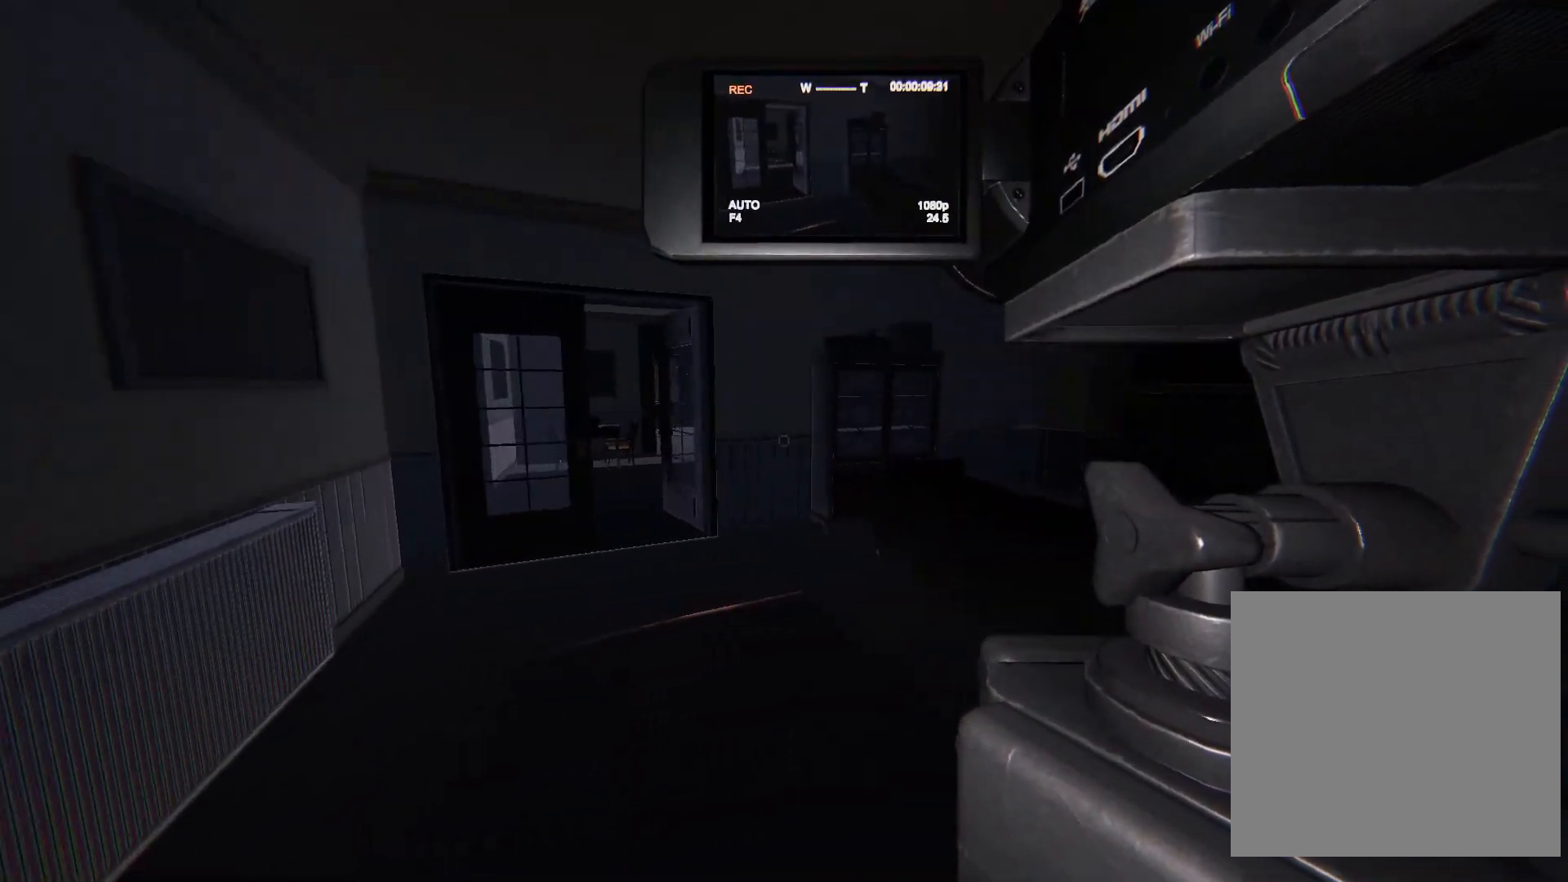
{"buttons": [], "left_stick": "center", "right_stick": "center", "events": [[267, "right_stick", "center"], [283, "left_stick", "center"]]}
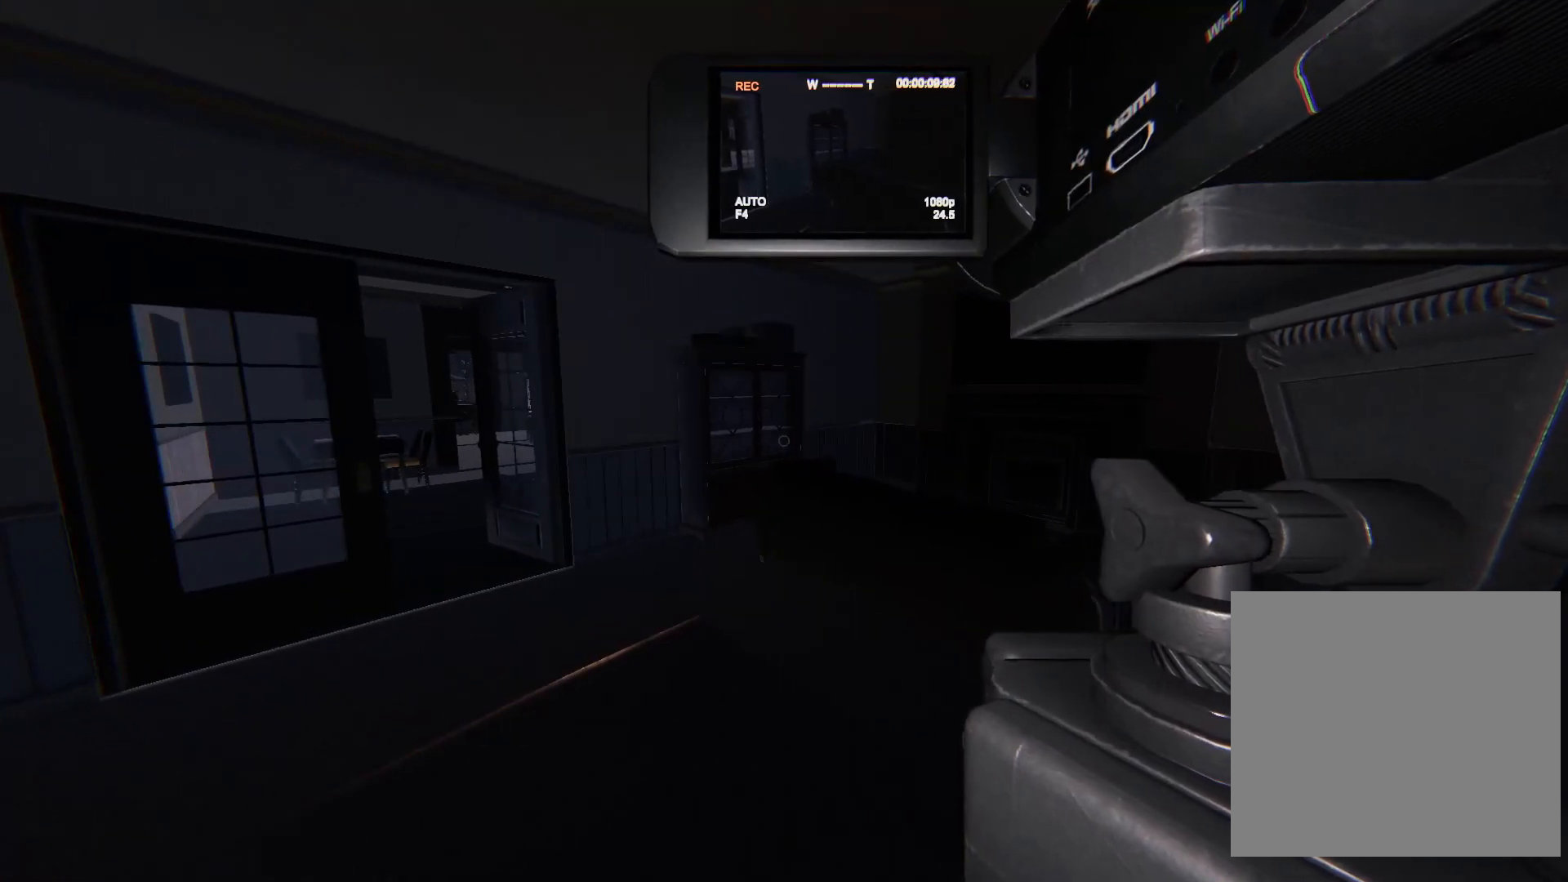
{"buttons": [], "left_stick": "center", "right_stick": "center", "events": []}
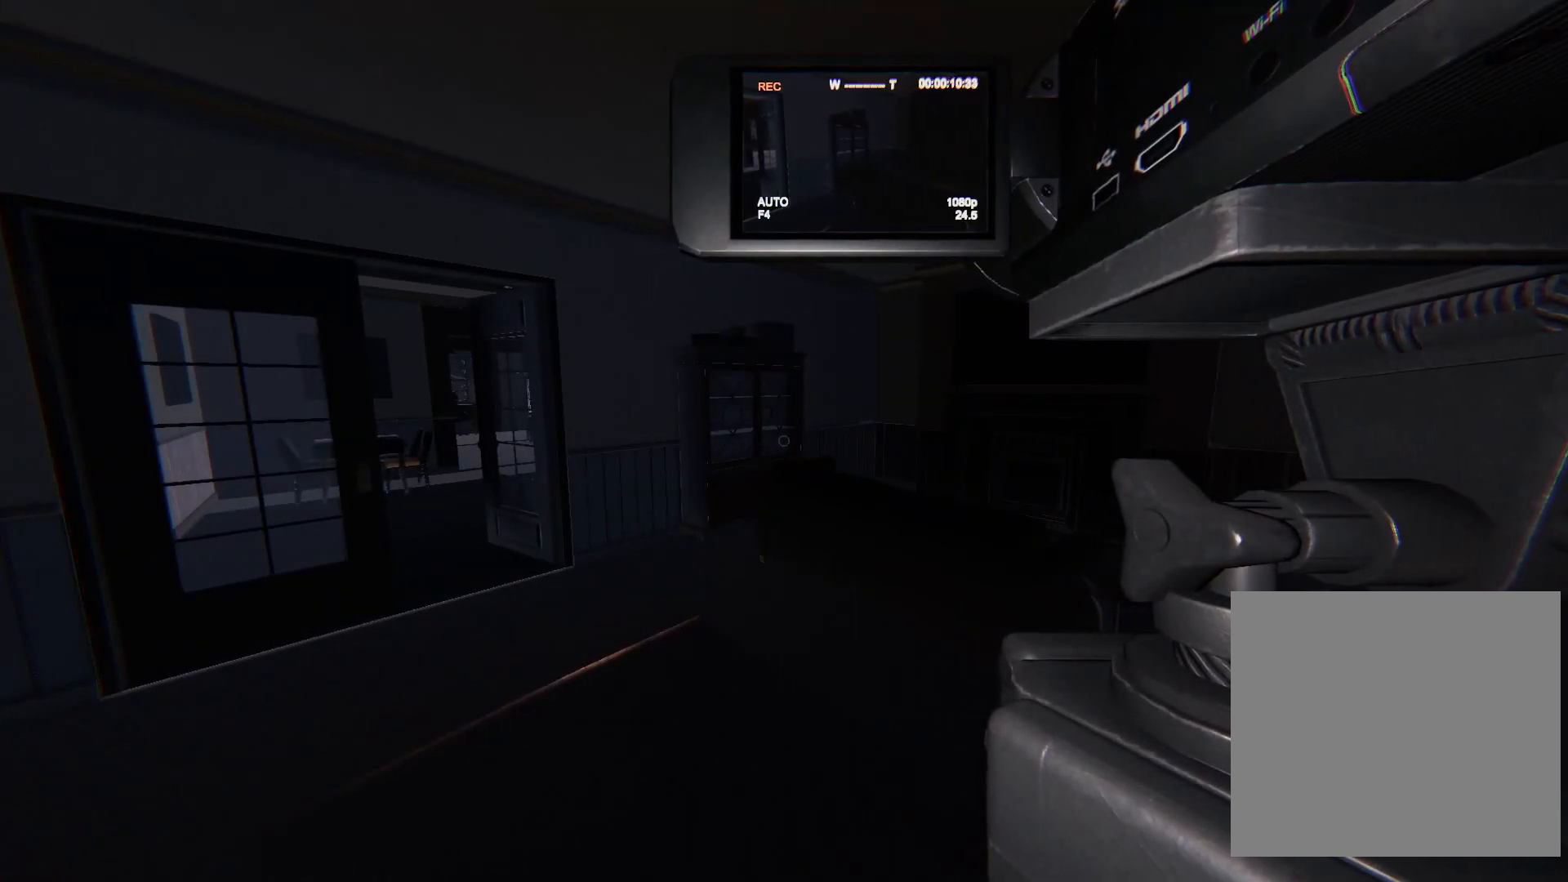
{"buttons": [], "left_stick": "center", "right_stick": "center", "events": []}
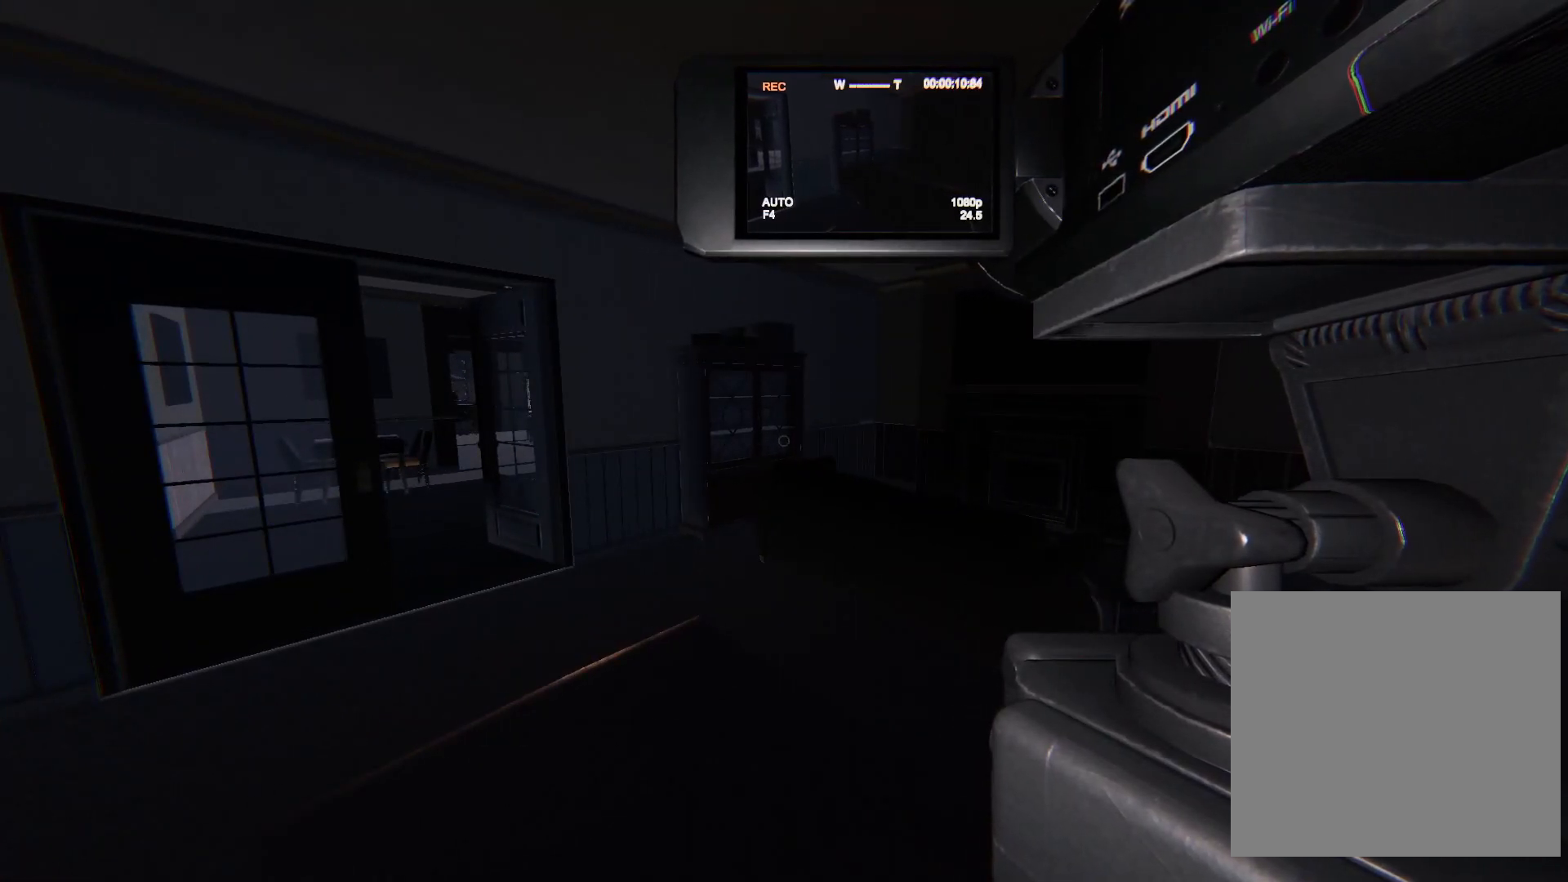
{"buttons": [], "left_stick": "center", "right_stick": "center", "events": []}
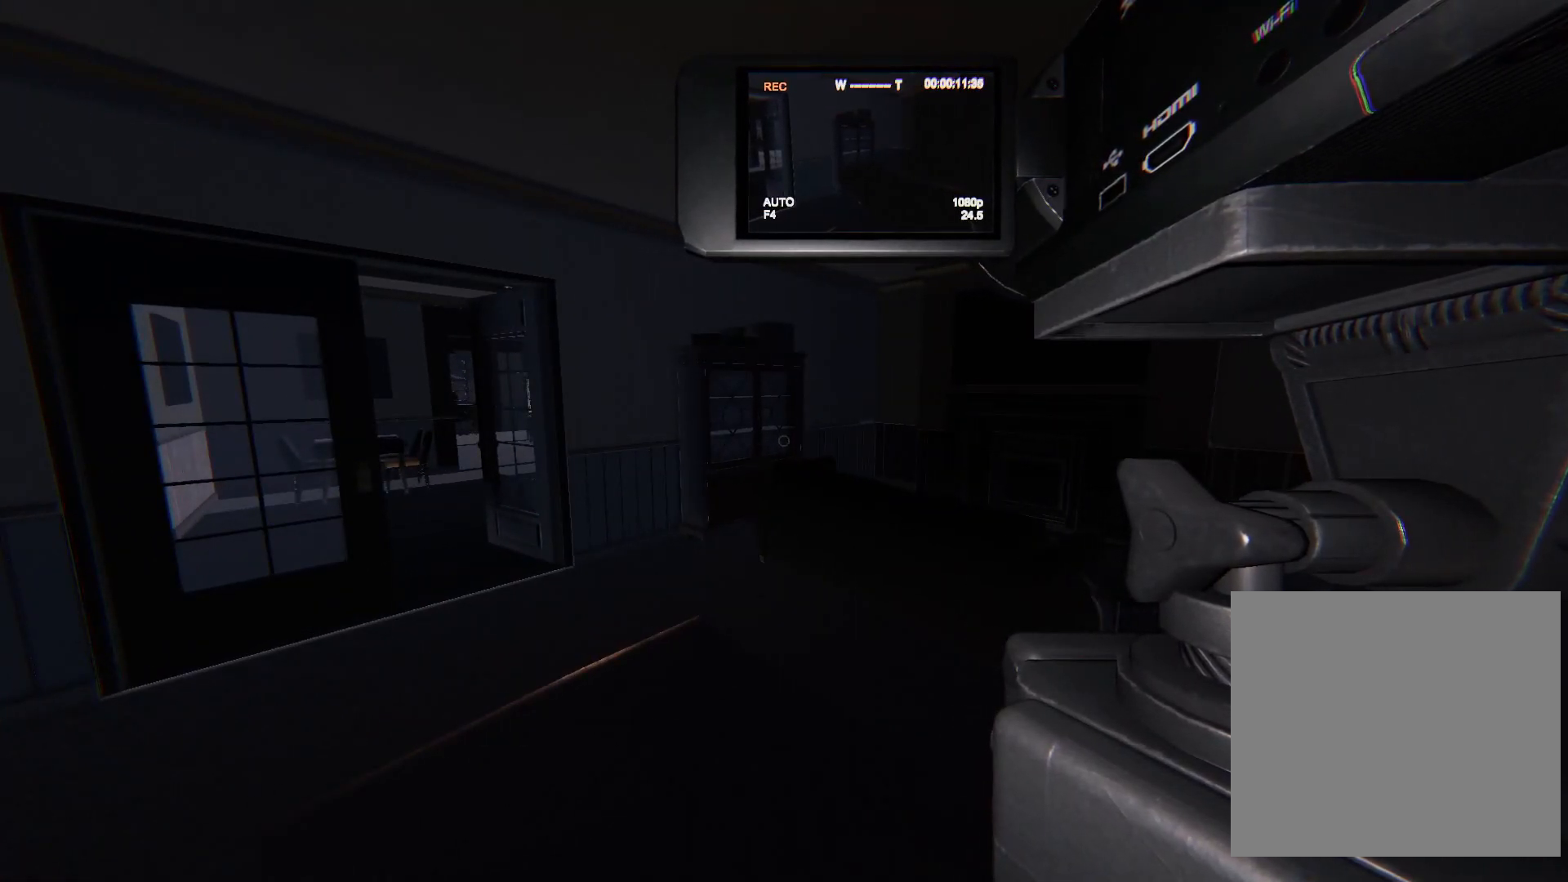
{"buttons": [], "left_stick": "center", "right_stick": "center", "events": []}
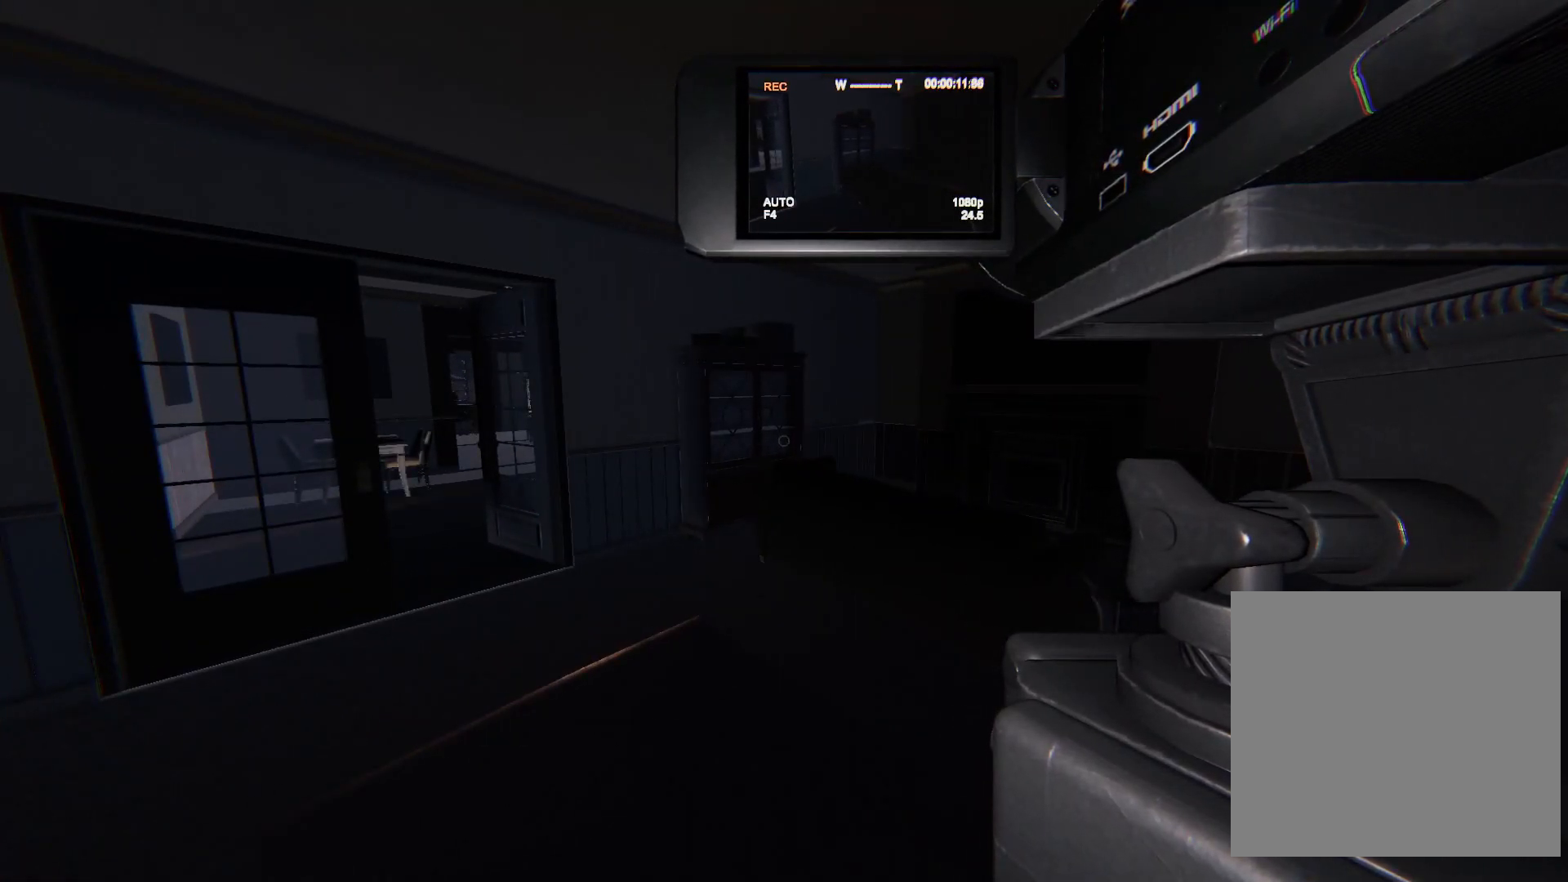
{"buttons": [], "left_stick": "center", "right_stick": "right", "events": [[283, "right_stick", "right"]]}
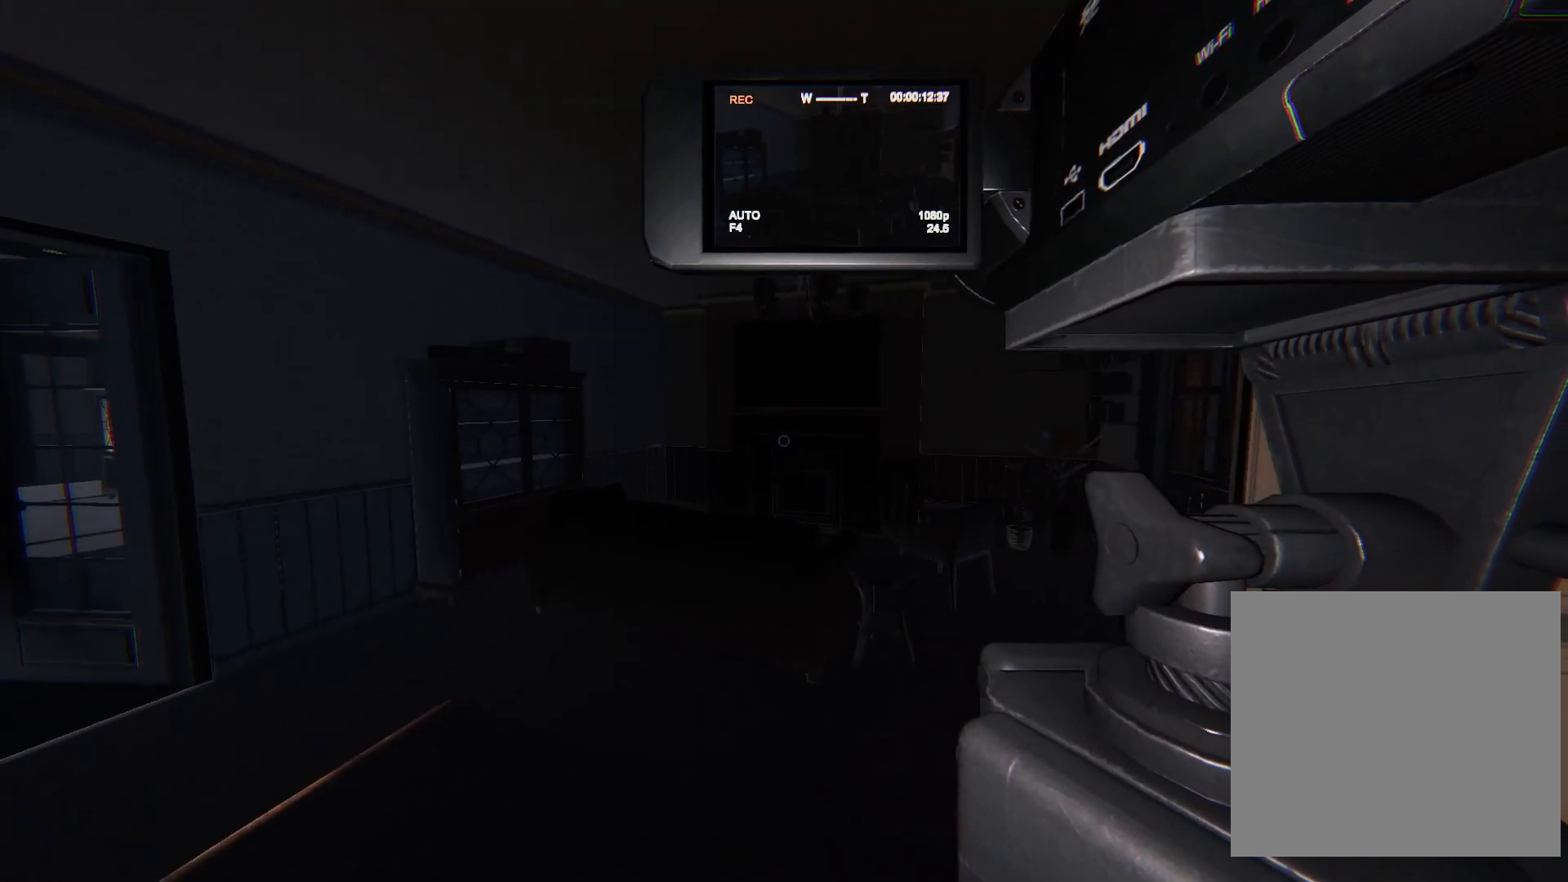
{"buttons": [], "left_stick": "center", "right_stick": "center", "events": [[33, "right_stick", "center"], [317, "R2", "down"], [500, "R2", "up"]]}
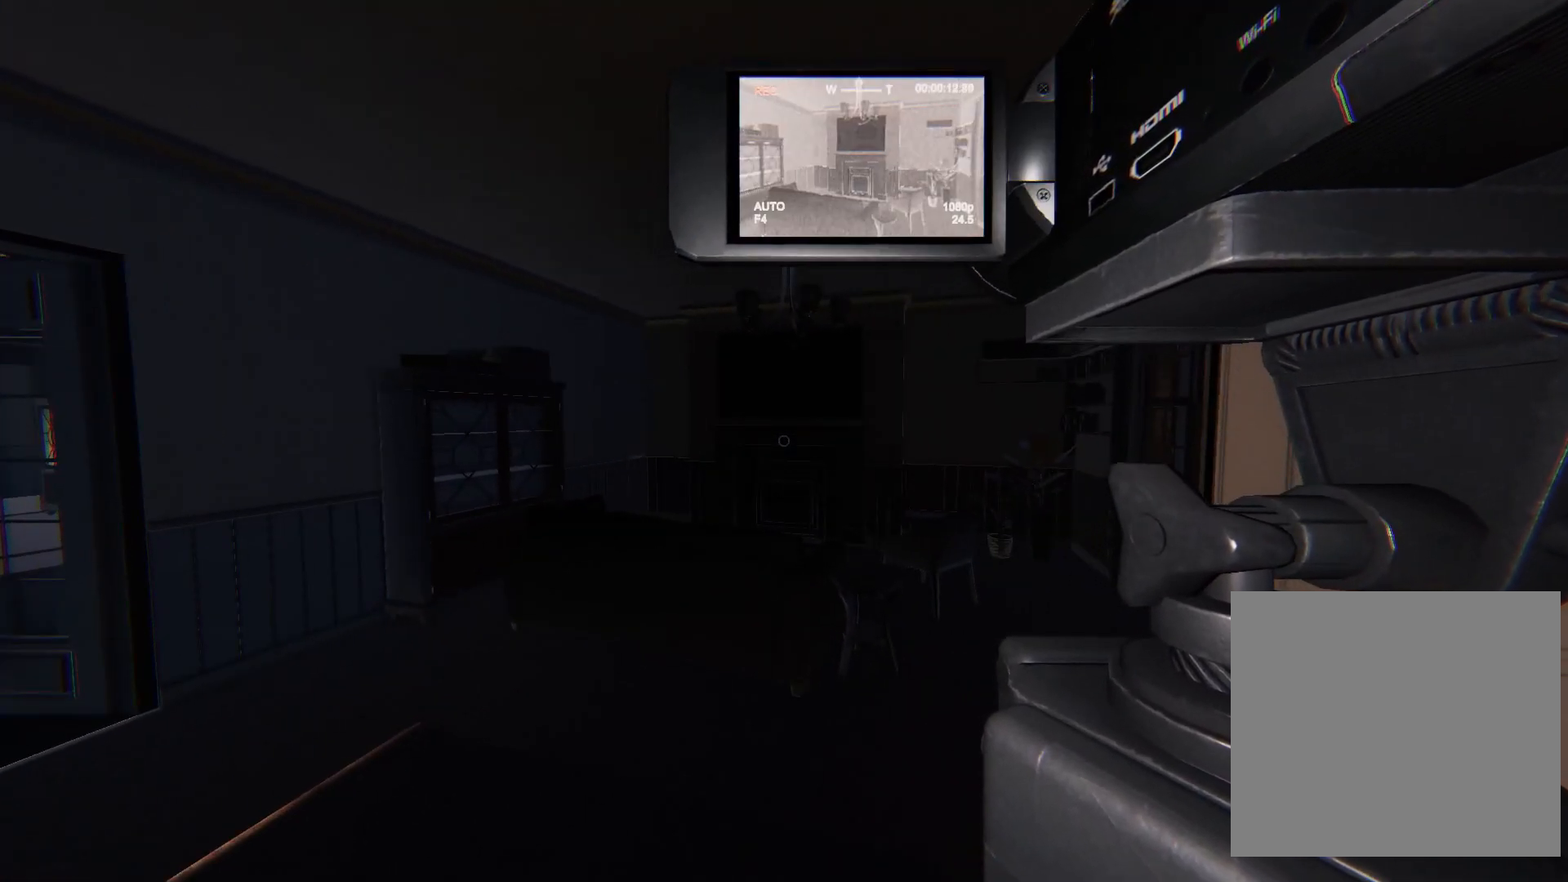
{"buttons": [], "left_stick": "center", "right_stick": "center", "events": []}
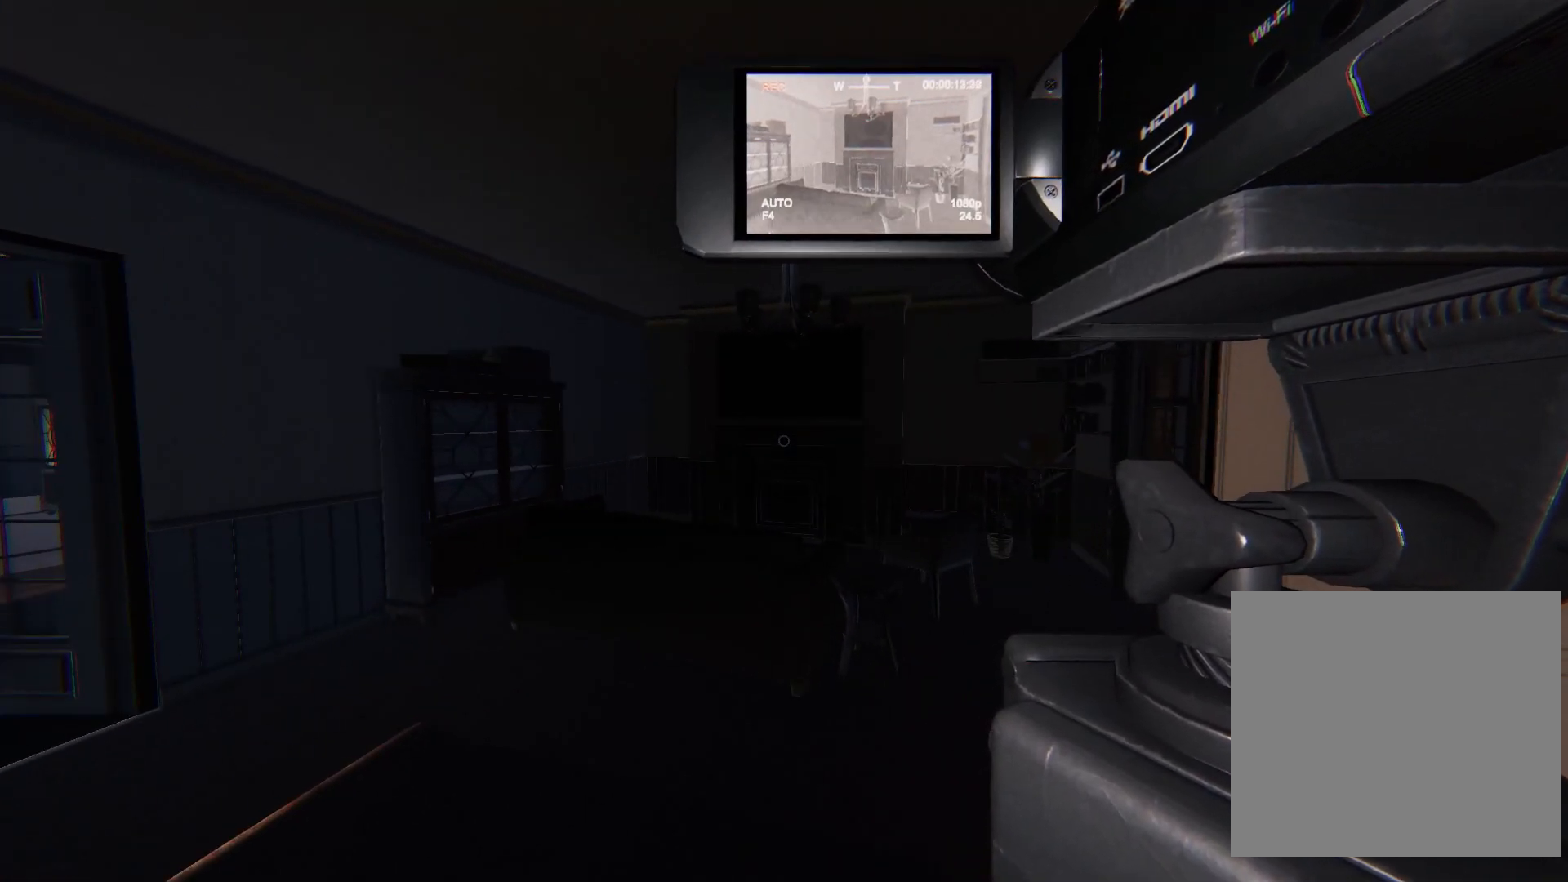
{"buttons": [], "left_stick": "center", "right_stick": "center", "events": [[50, "left_stick", "left"], [267, "left_stick", "center"]]}
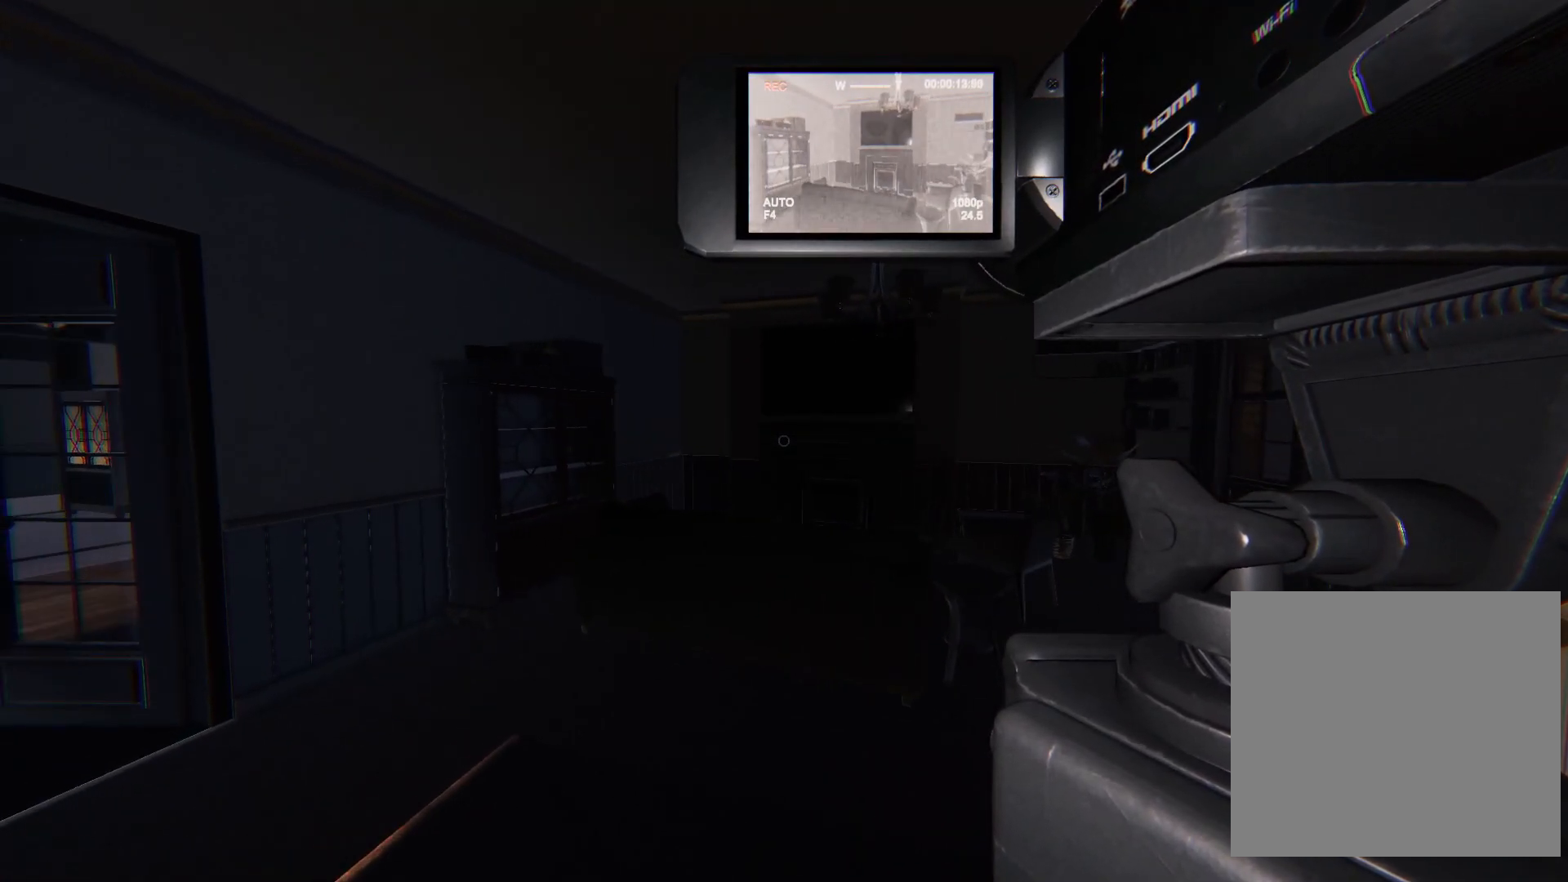
{"buttons": [], "left_stick": "center", "right_stick": "left", "events": [[150, "left_stick", "right"], [317, "right_stick", "left"], [400, "left_stick", "center"]]}
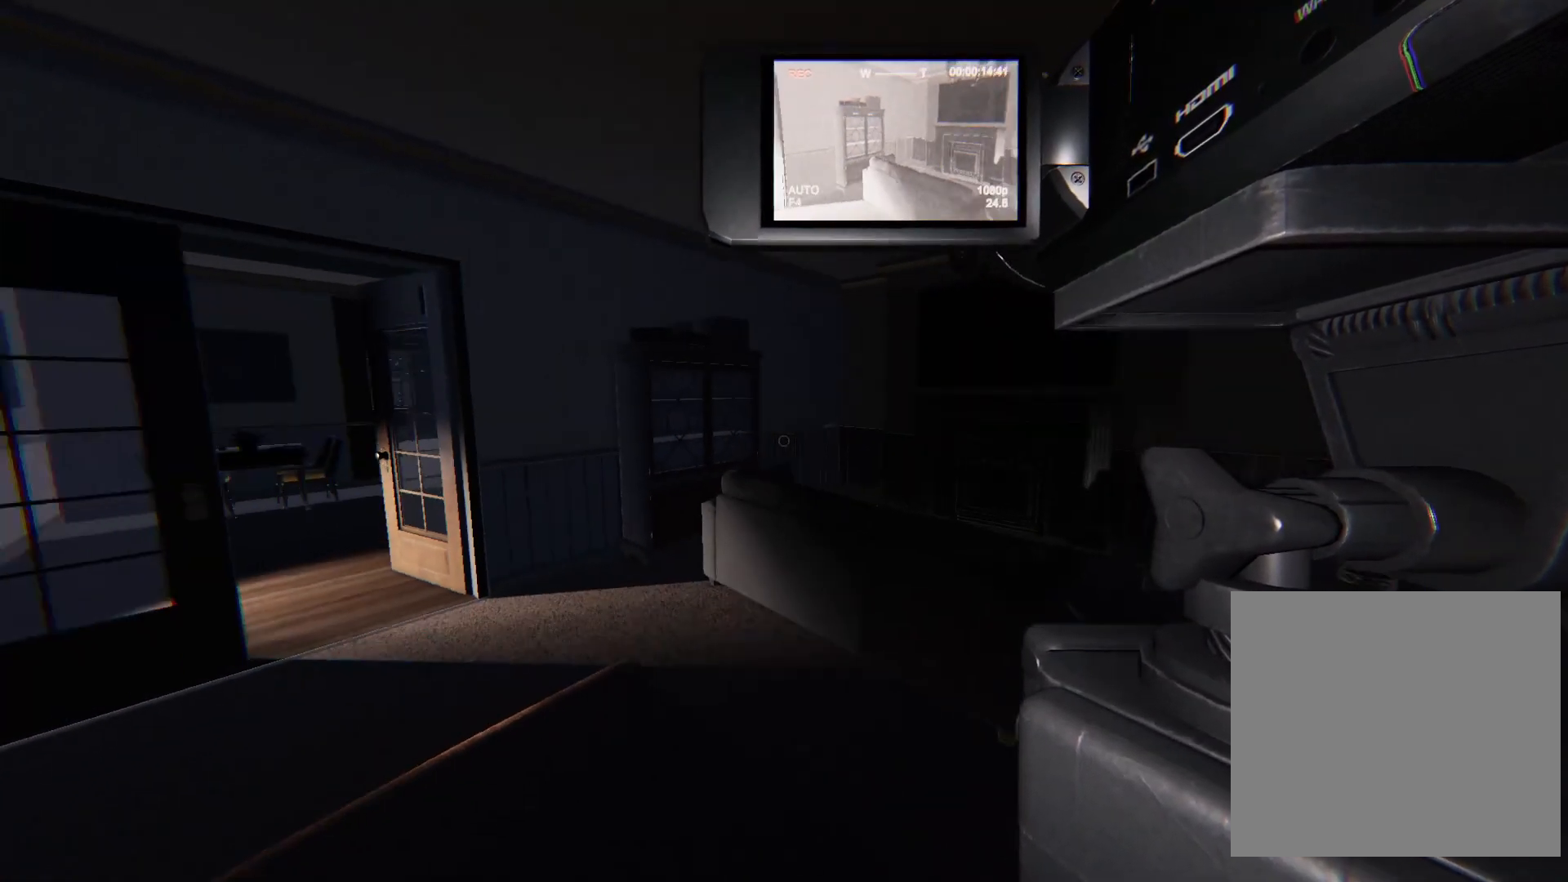
{"buttons": [], "left_stick": "up-left", "right_stick": "center", "events": [[67, "left_stick", "up-left"], [183, "right_stick", "center"]]}
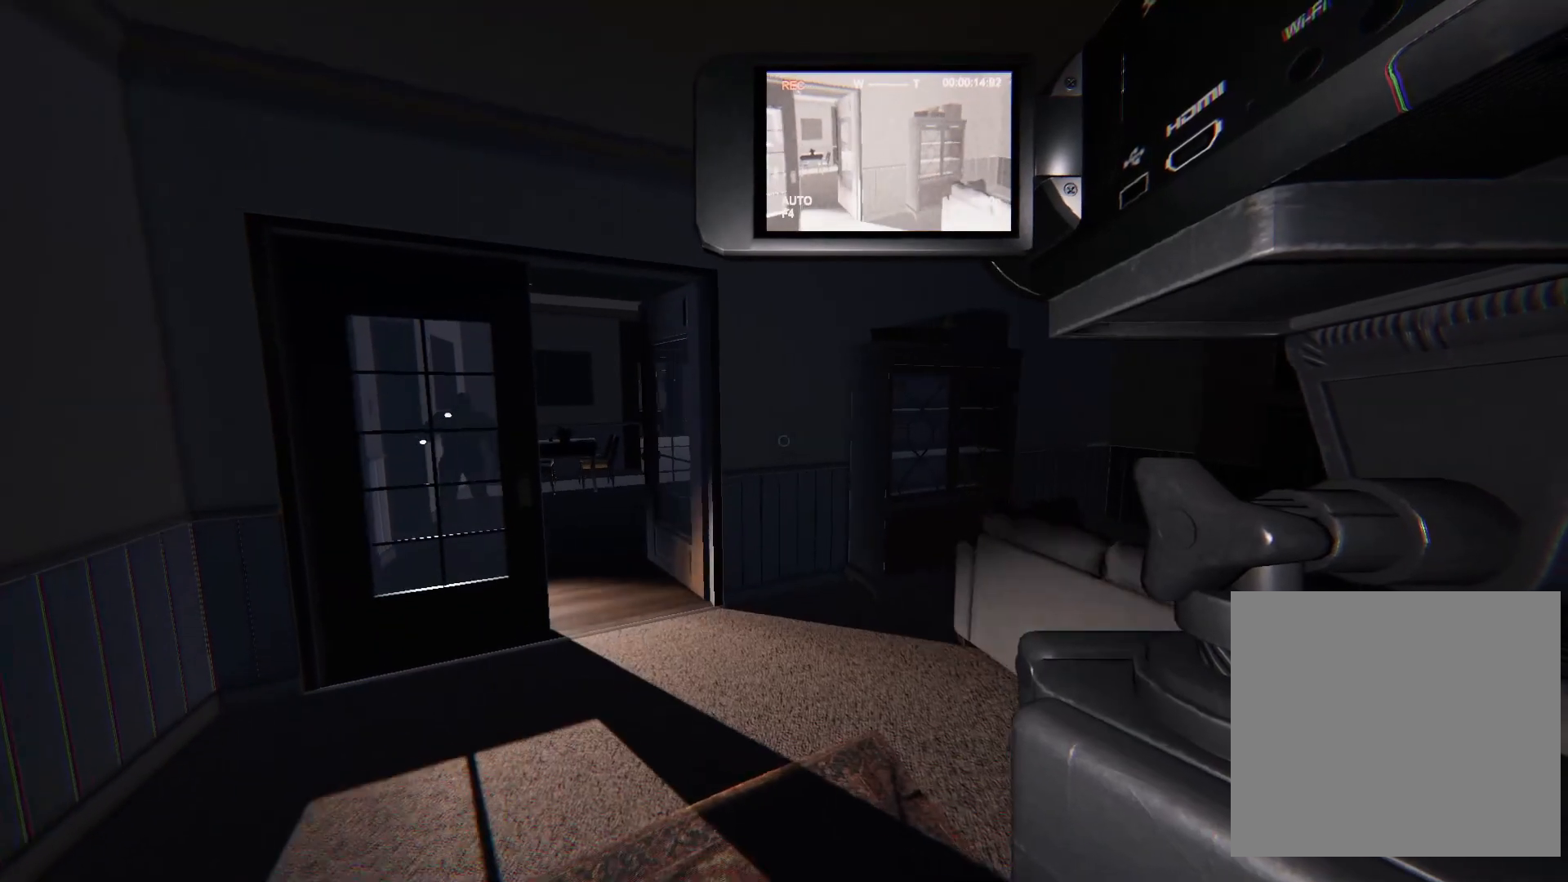
{"buttons": [], "left_stick": "up", "right_stick": "left", "events": [[117, "left_stick", "up"], [117, "right_stick", "left"], [167, "L3", "down"], [283, "L3", "up"]]}
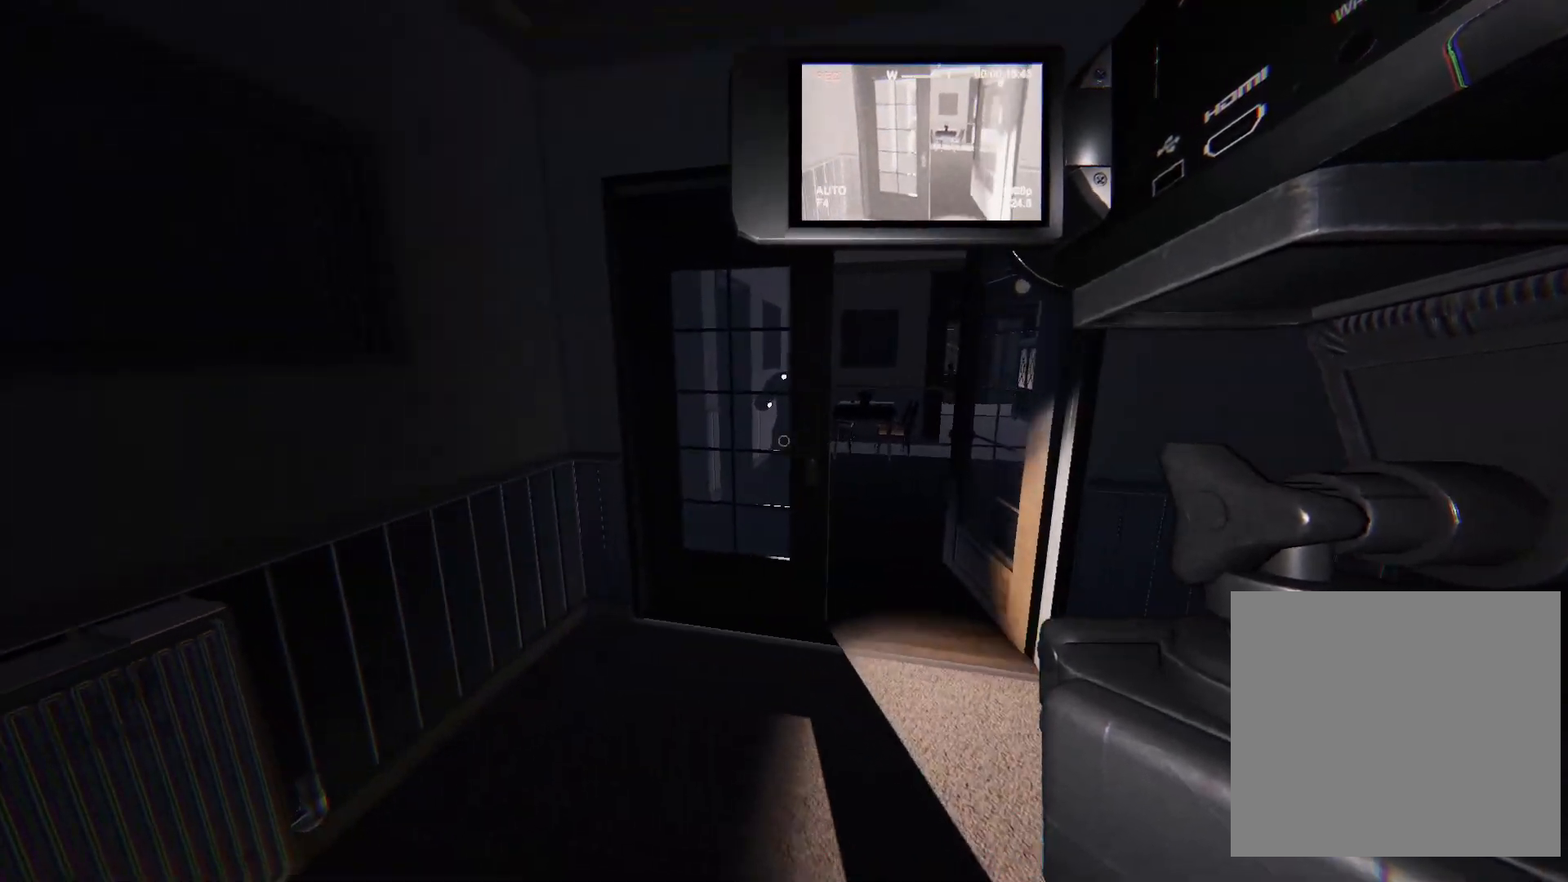
{"buttons": [], "left_stick": "up", "right_stick": "center", "events": [[167, "right_stick", "center"]]}
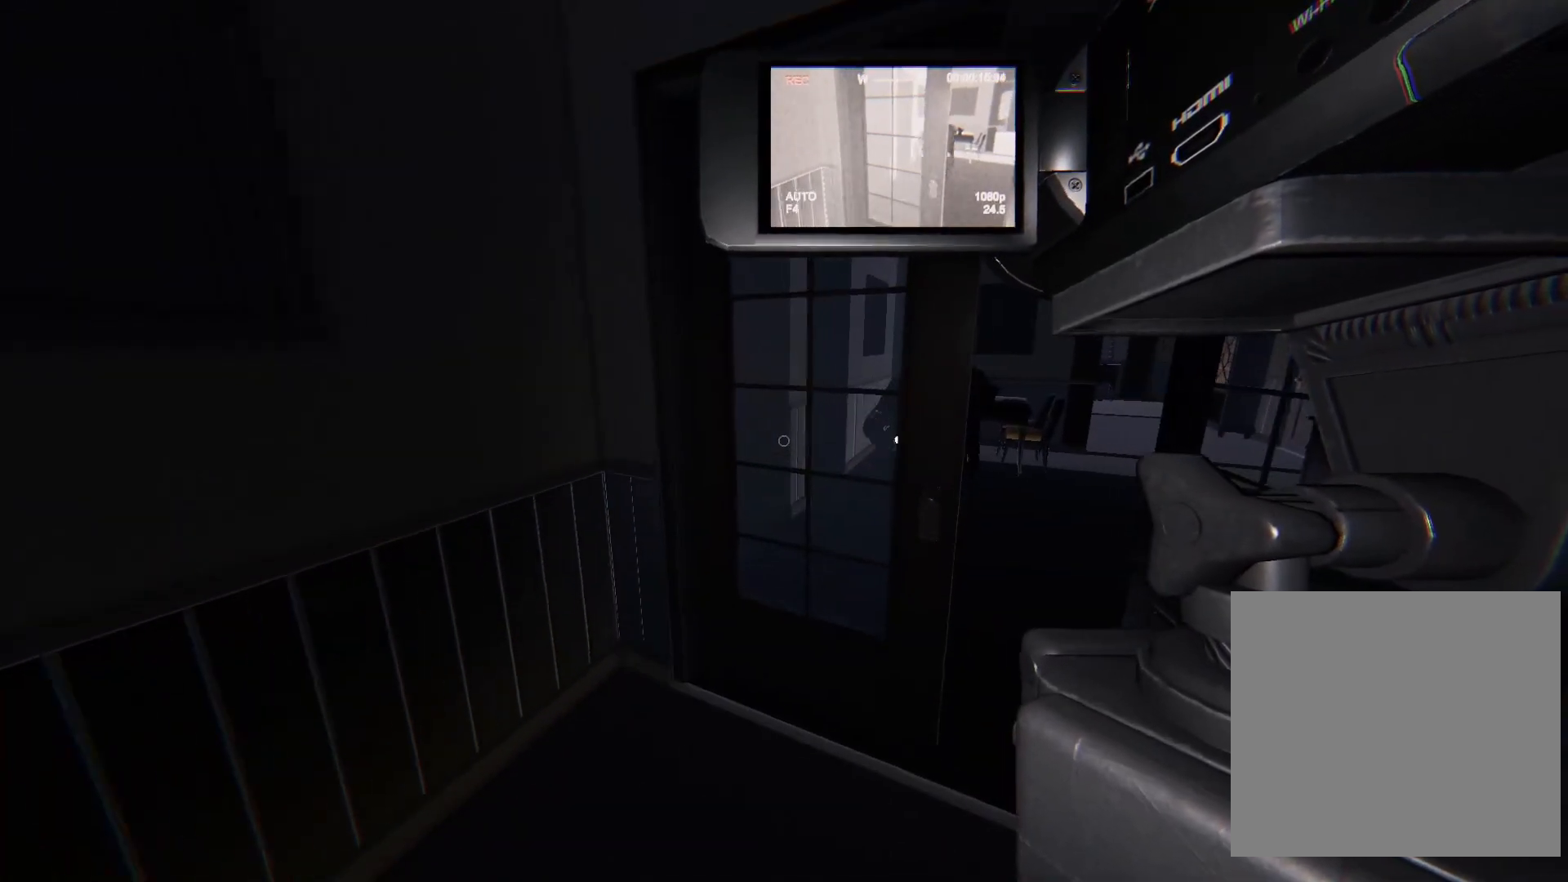
{"buttons": ["CROSS", "L3"], "left_stick": "up", "right_stick": "center", "events": [[67, "L3", "down"], [383, "CROSS", "down"]]}
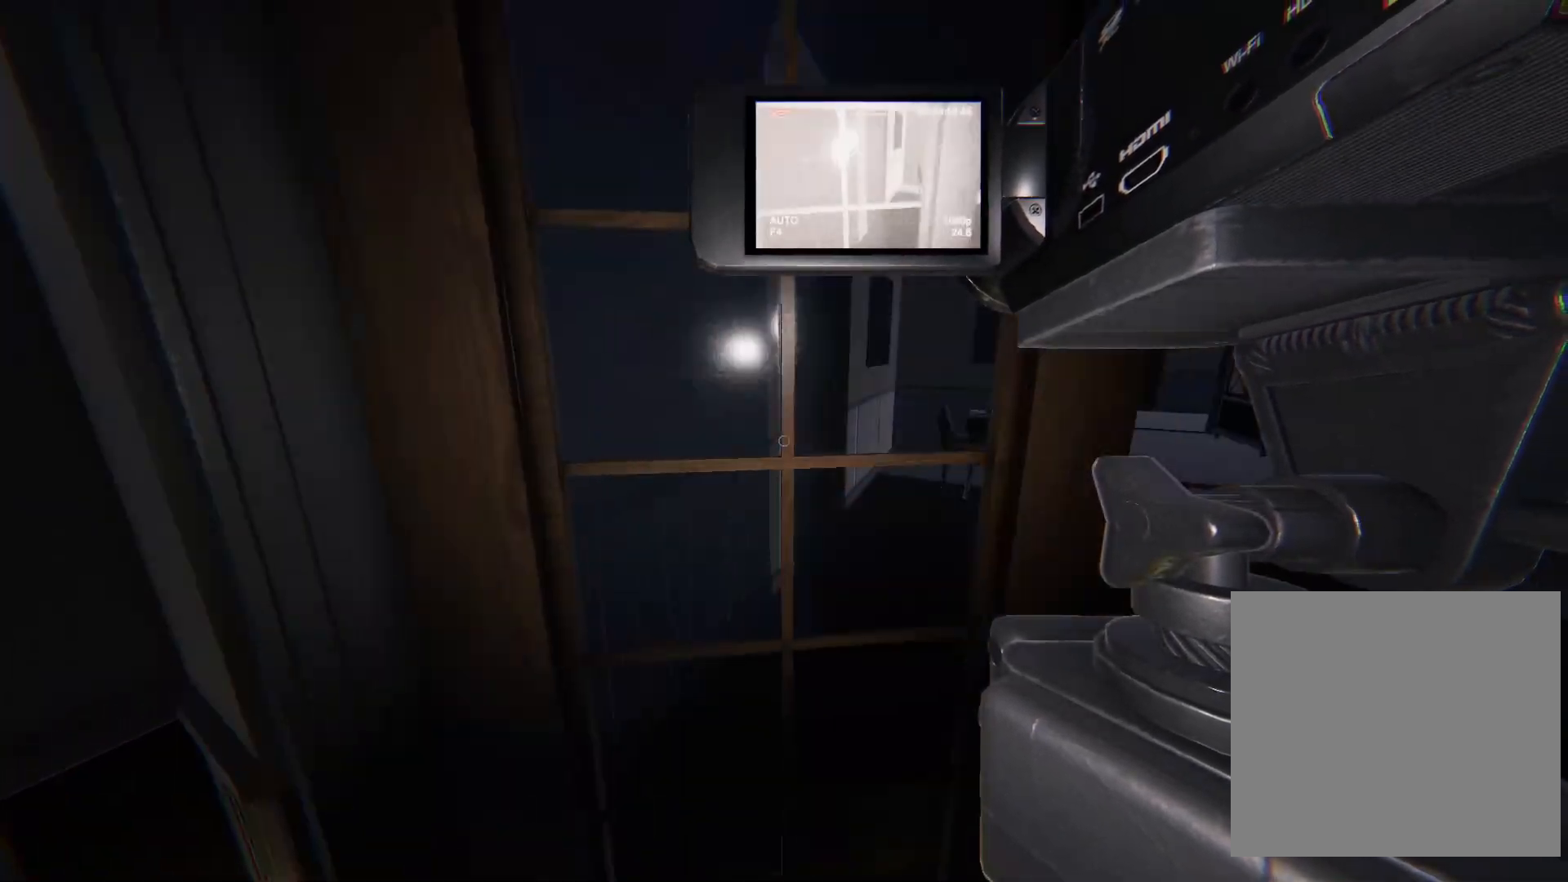
{"buttons": [], "left_stick": "up-right", "right_stick": "center", "events": [[133, "L3", "up"], [383, "CROSS", "up"], [400, "left_stick", "up-right"]]}
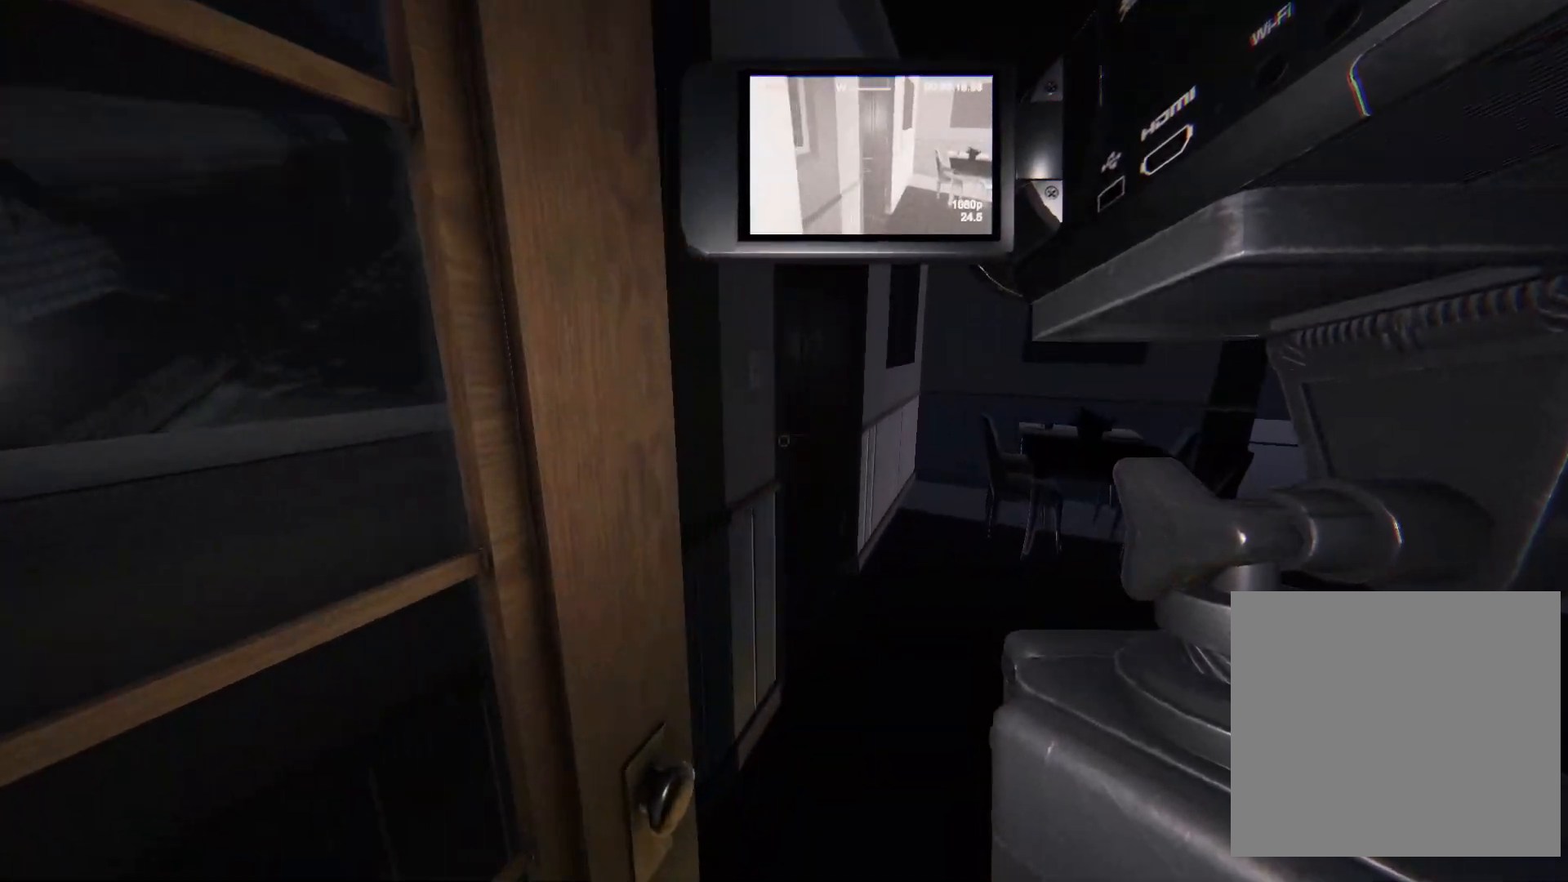
{"buttons": [], "left_stick": "up-right", "right_stick": "center", "events": [[50, "right_stick", "right"], [217, "right_stick", "up-right"], [367, "right_stick", "center"]]}
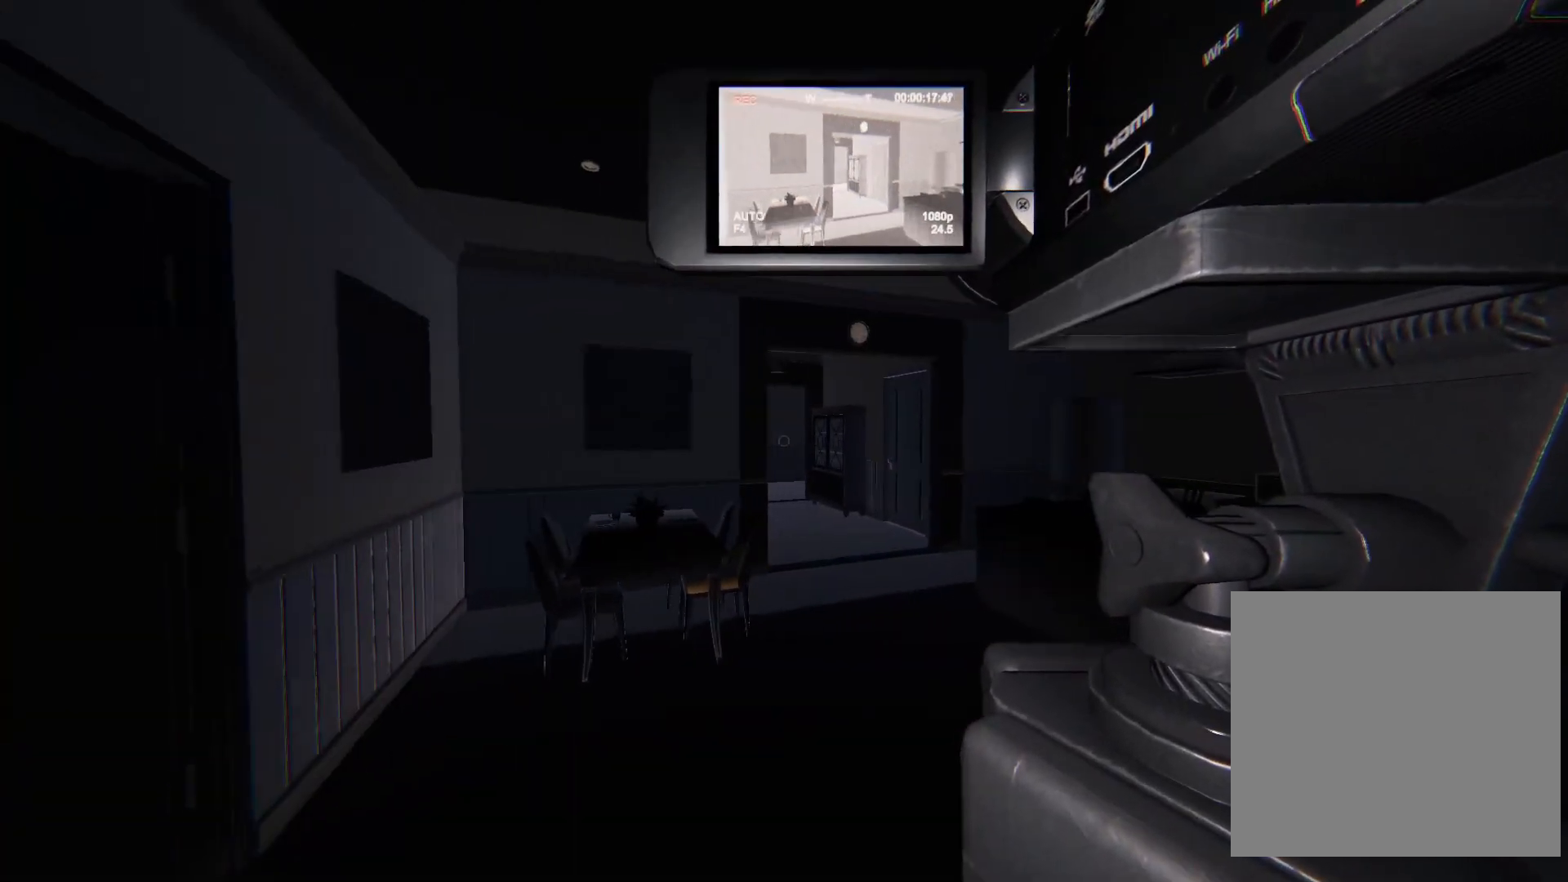
{"buttons": [], "left_stick": "up", "right_stick": "center", "events": [[317, "left_stick", "up"]]}
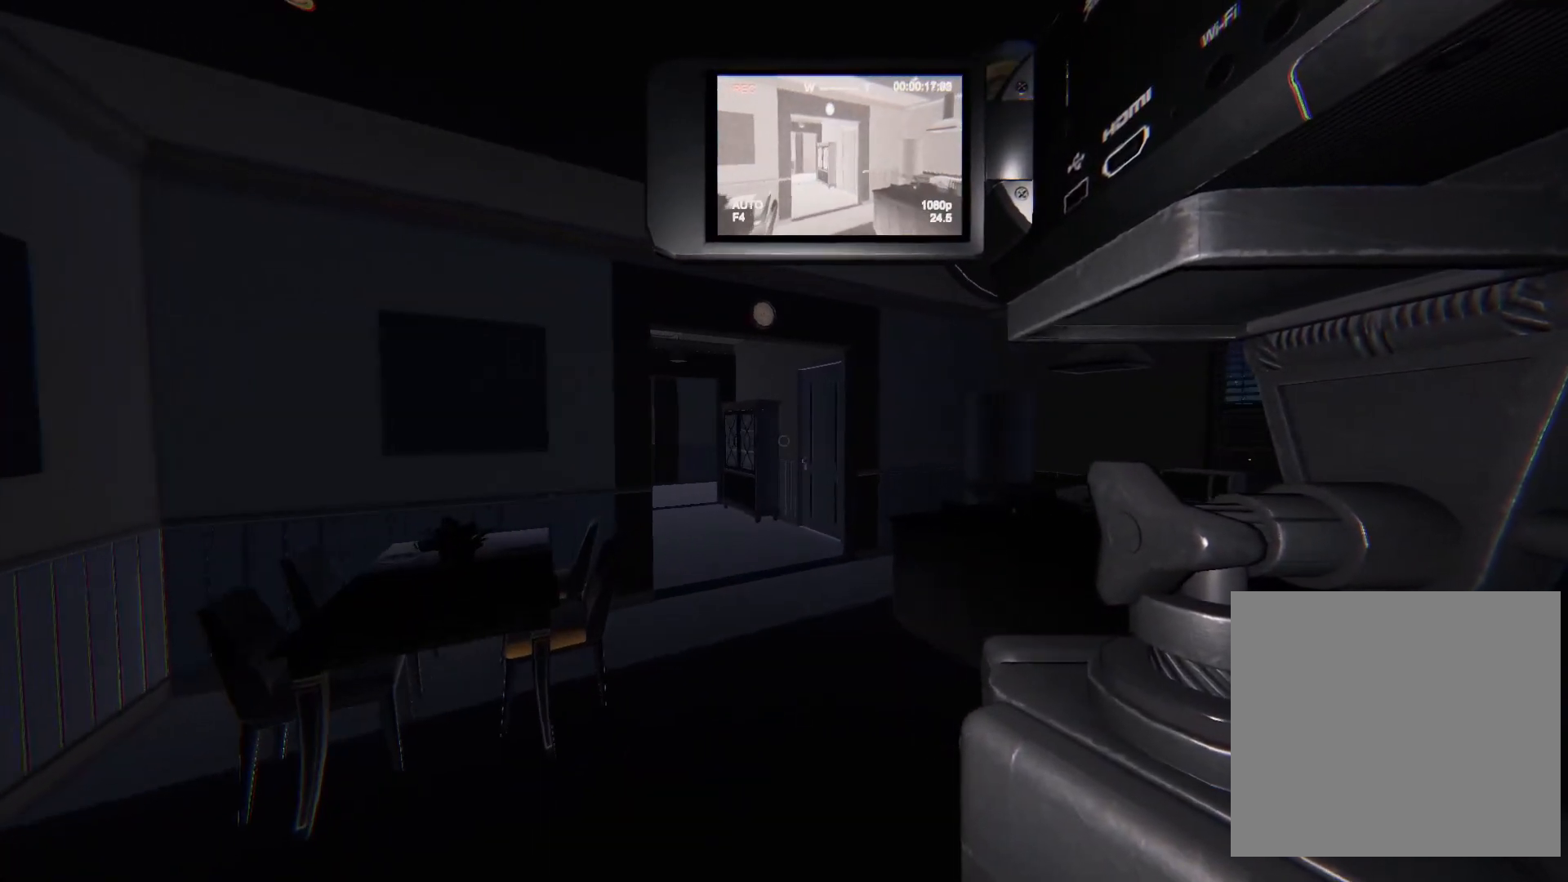
{"buttons": [], "left_stick": "up", "right_stick": "center", "events": []}
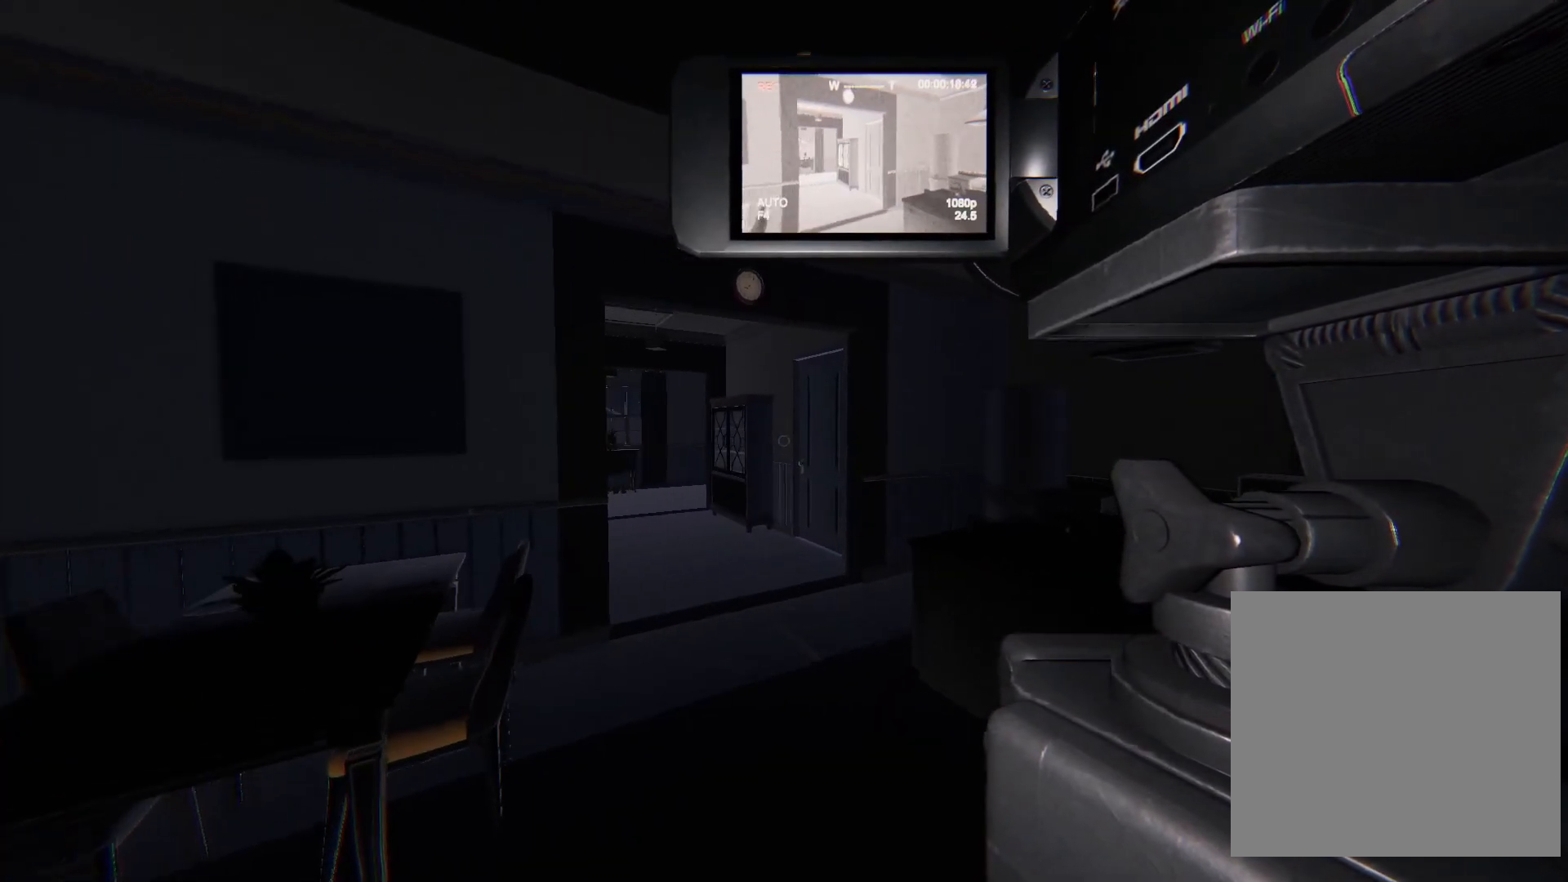
{"buttons": [], "left_stick": "up-right", "right_stick": "center", "events": [[450, "left_stick", "up-right"]]}
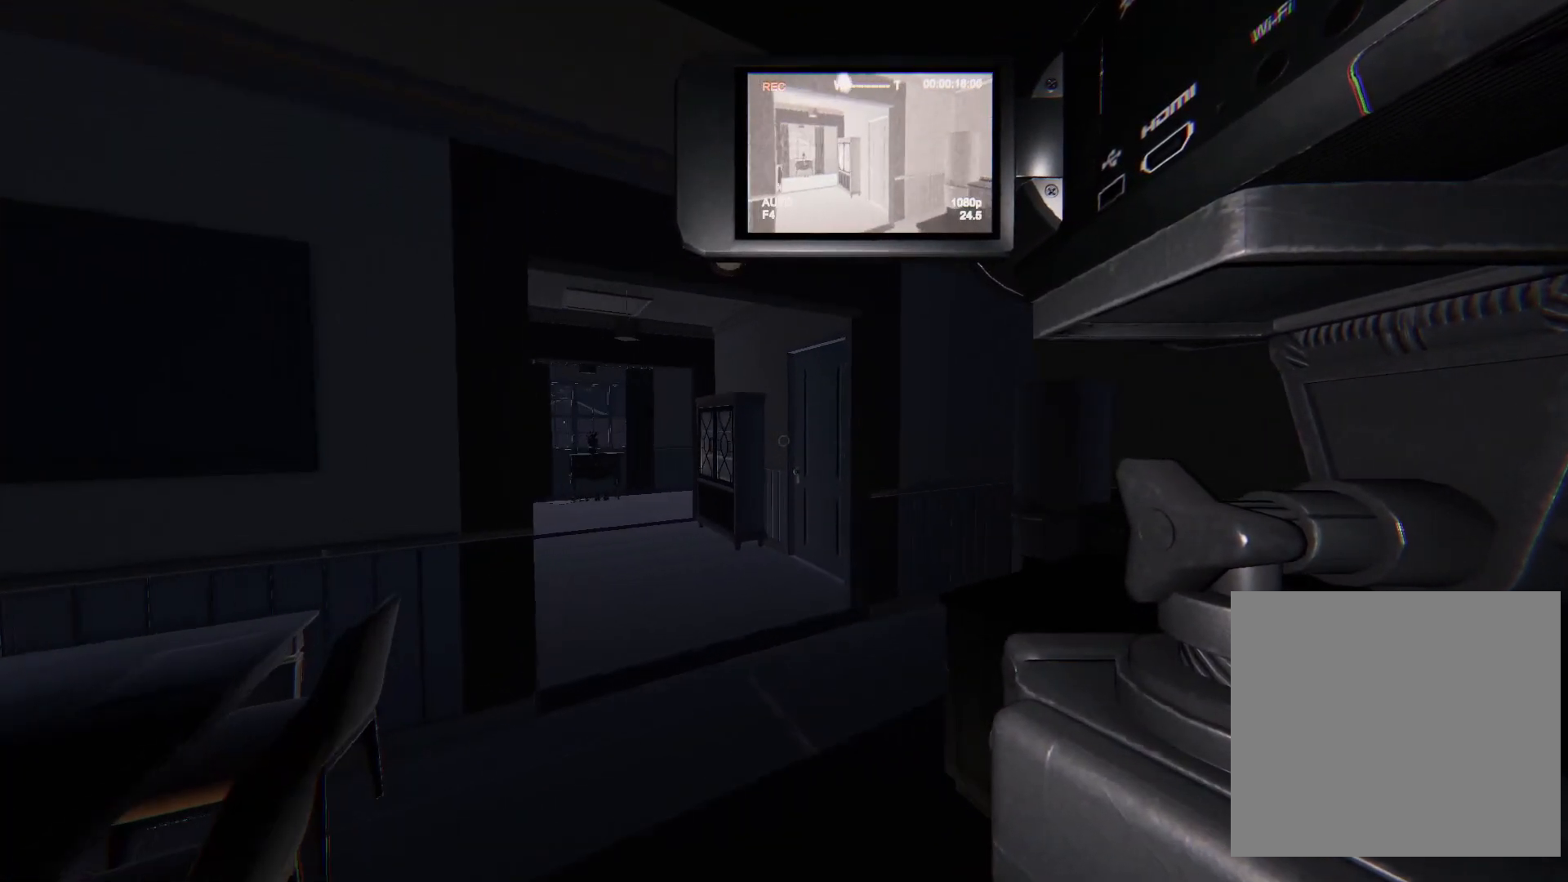
{"buttons": [], "left_stick": "up-right", "right_stick": "center", "events": [[67, "right_stick", "left"], [367, "right_stick", "center"]]}
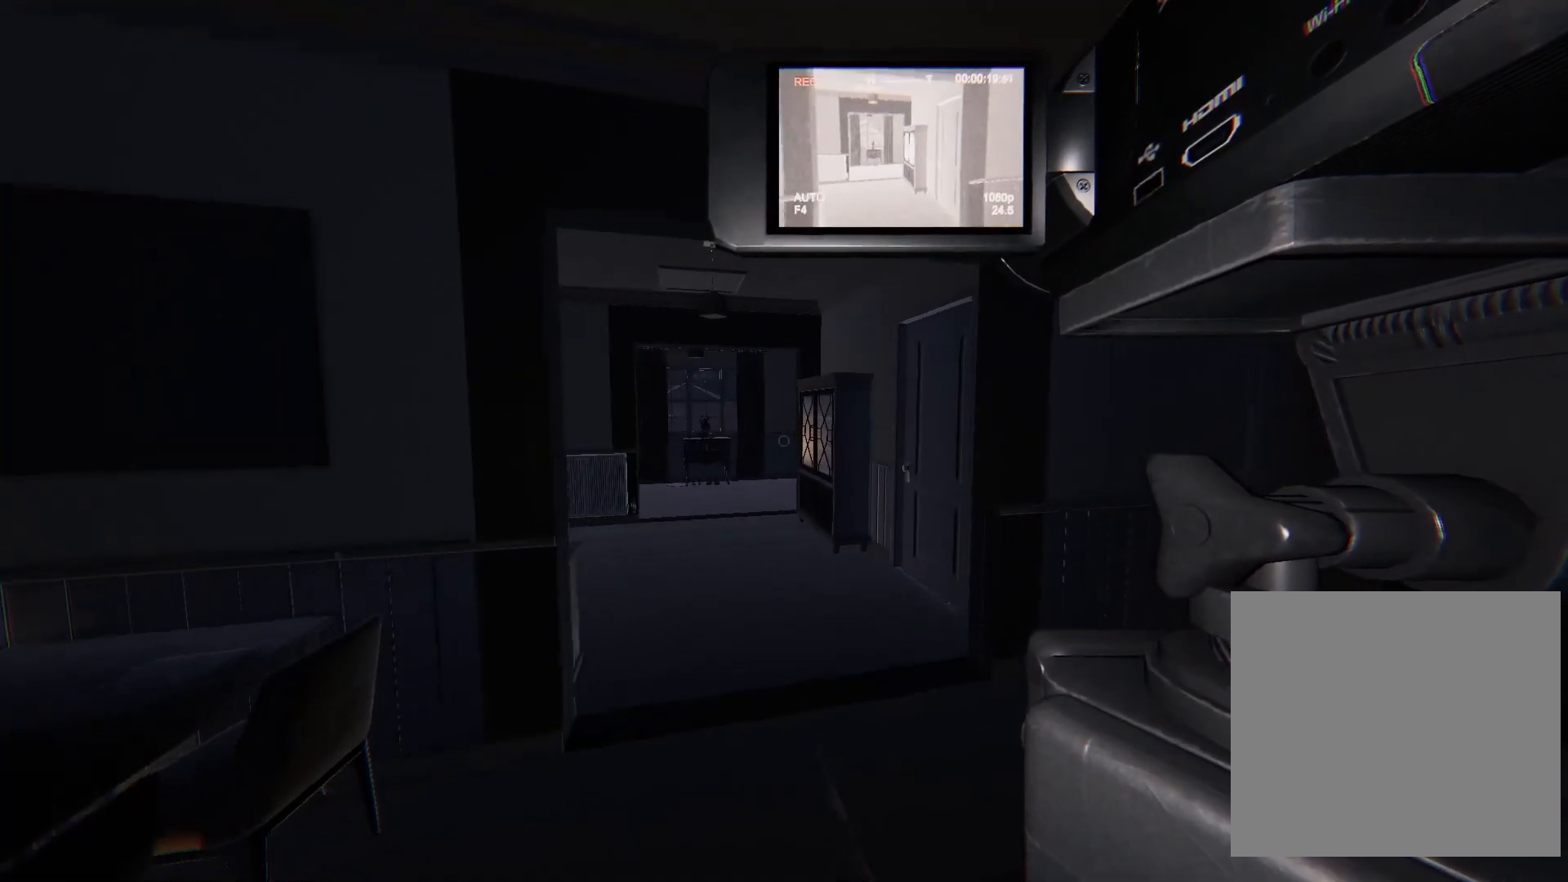
{"buttons": [], "left_stick": "up", "right_stick": "center", "events": [[150, "left_stick", "up"]]}
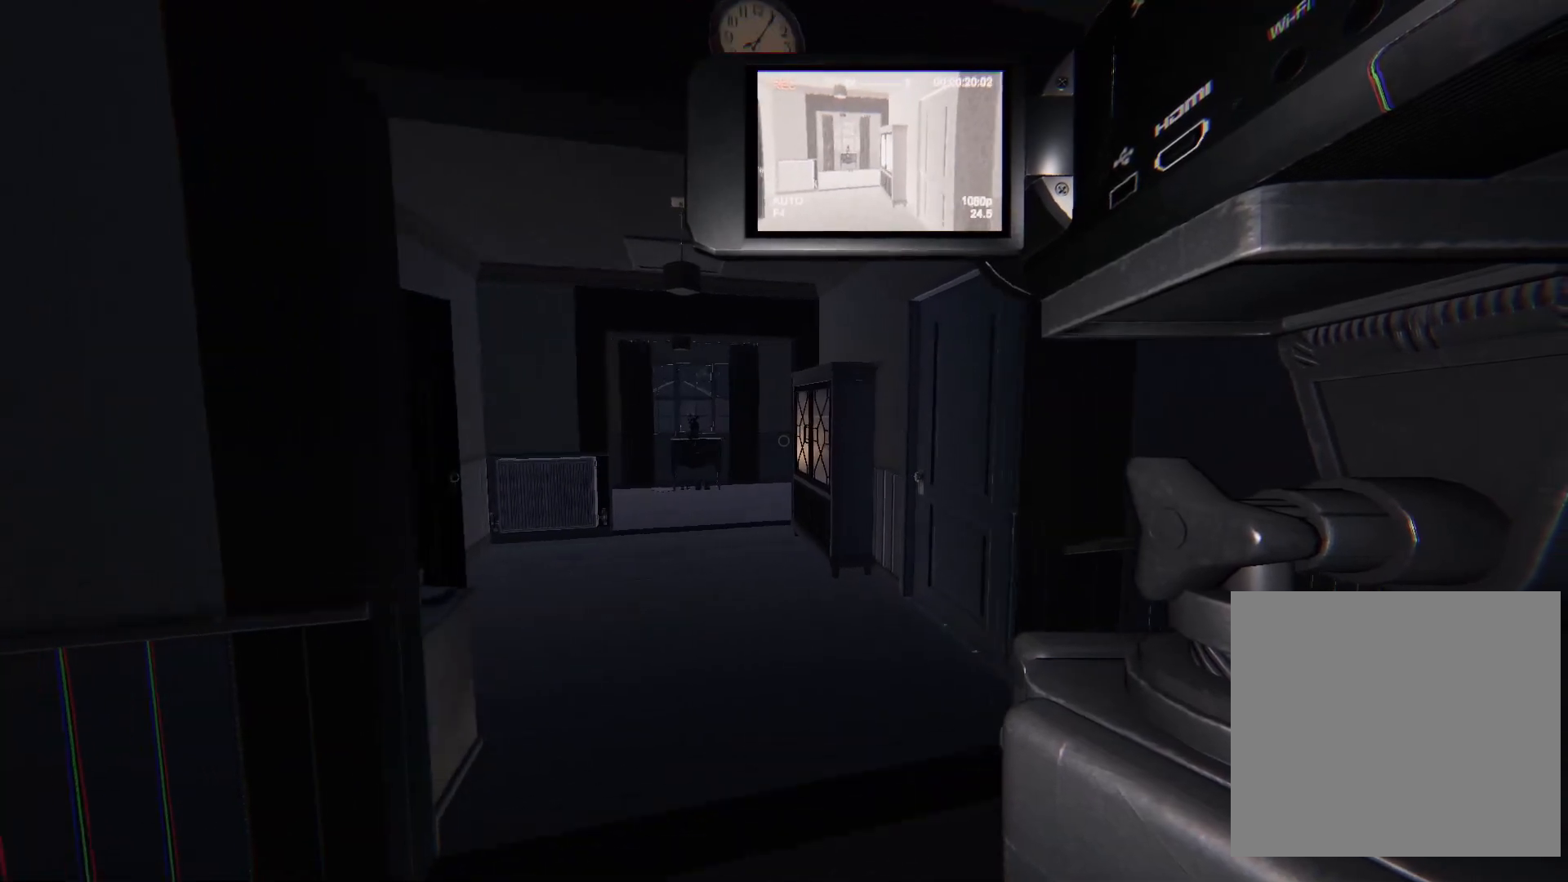
{"buttons": [], "left_stick": "up", "right_stick": "center", "events": []}
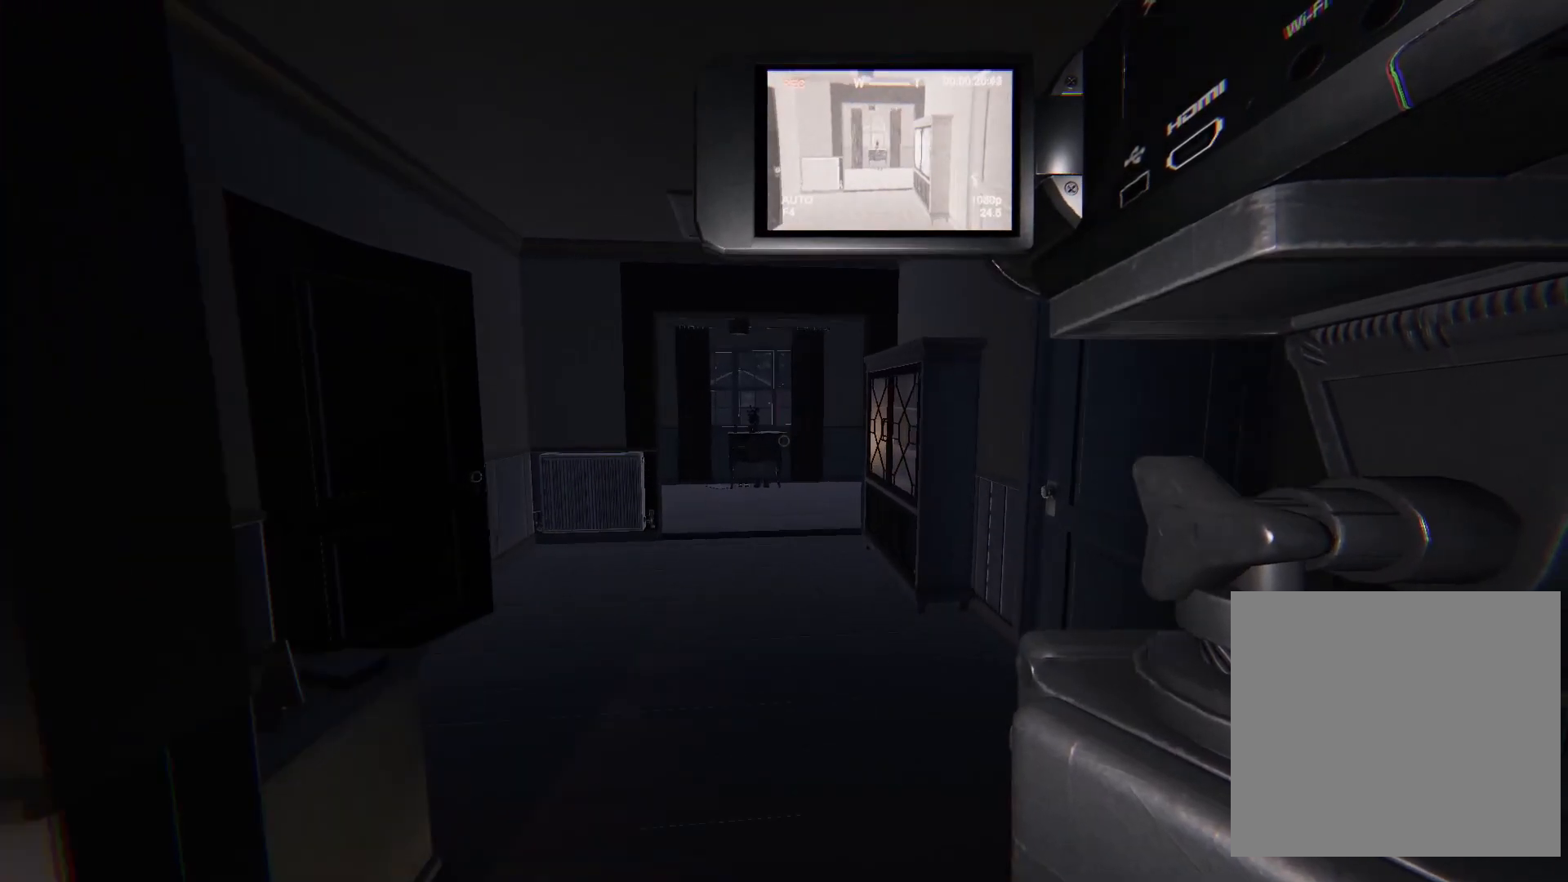
{"buttons": [], "left_stick": "up", "right_stick": "center", "events": []}
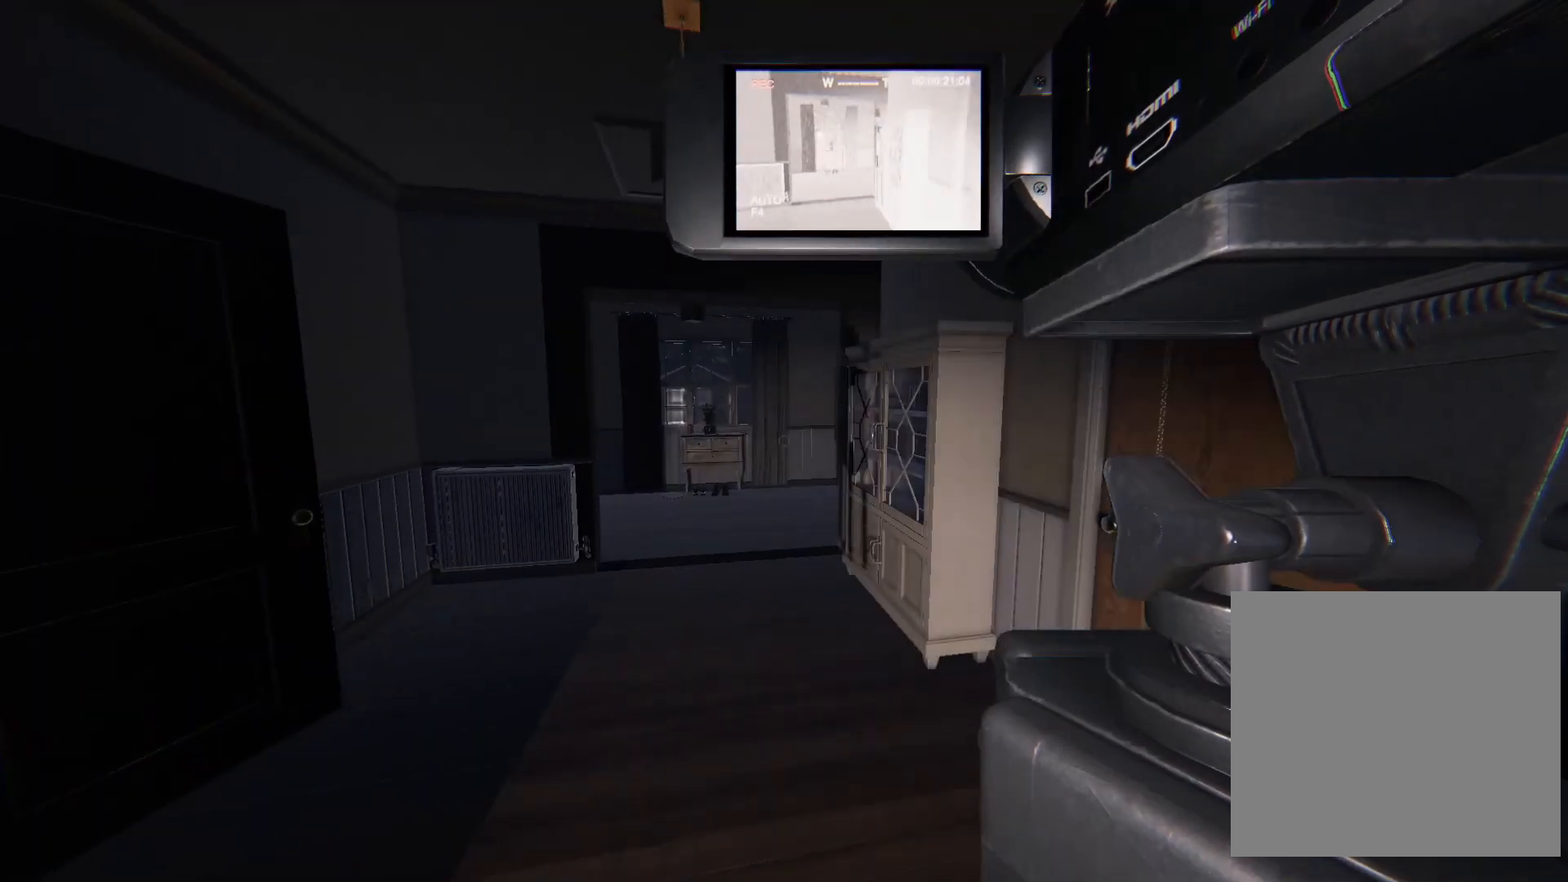
{"buttons": [], "left_stick": "up-left", "right_stick": "center", "events": [[33, "right_stick", "right"], [350, "right_stick", "center"], [483, "left_stick", "up-left"]]}